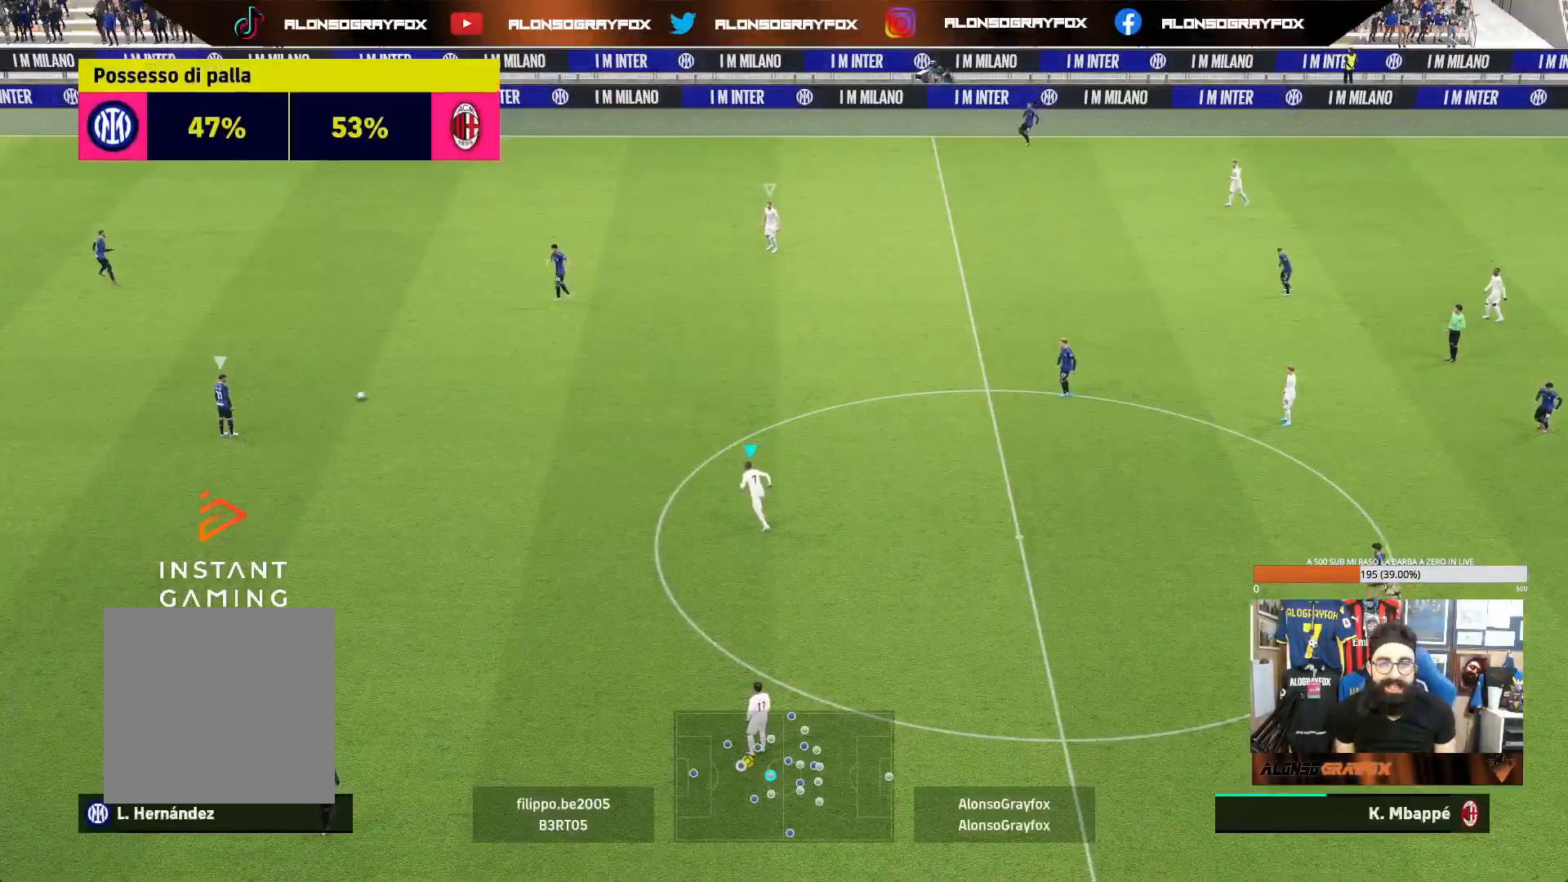
Gameplay with a controller (PlayStation layout); each line is a JSON object with the inputs held at the frame after it. "events" lists button and stick changes between this image and that frame as [ms after this image, input, new state], when the widget could be followed in between. Not read: L3.
{"buttons": [], "left_stick": "up-left", "right_stick": "center", "events": []}
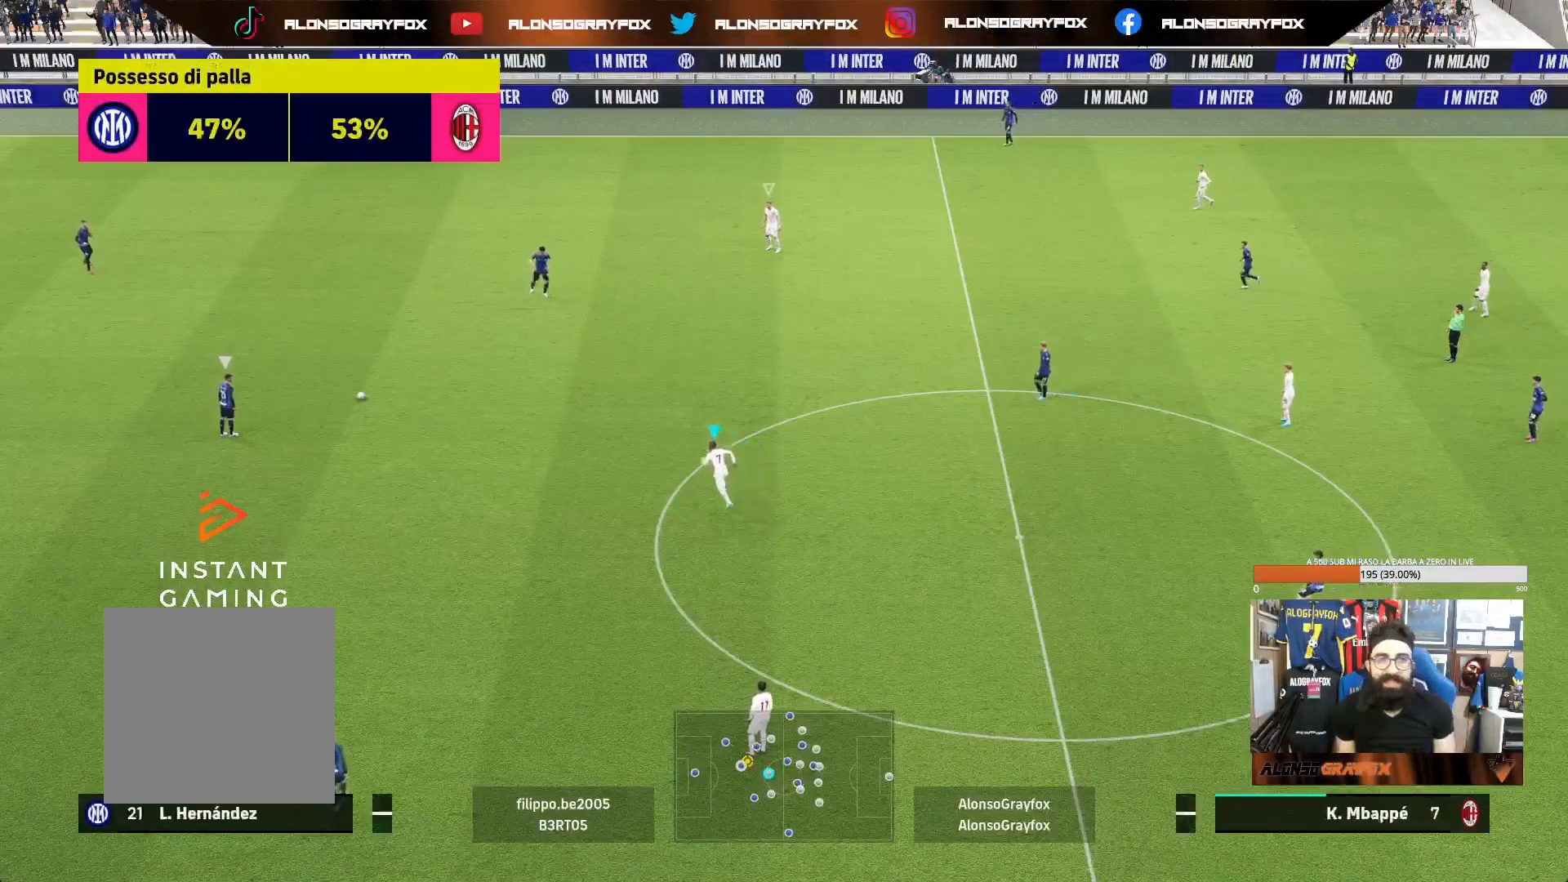
{"buttons": [], "left_stick": "up-left", "right_stick": "center", "events": []}
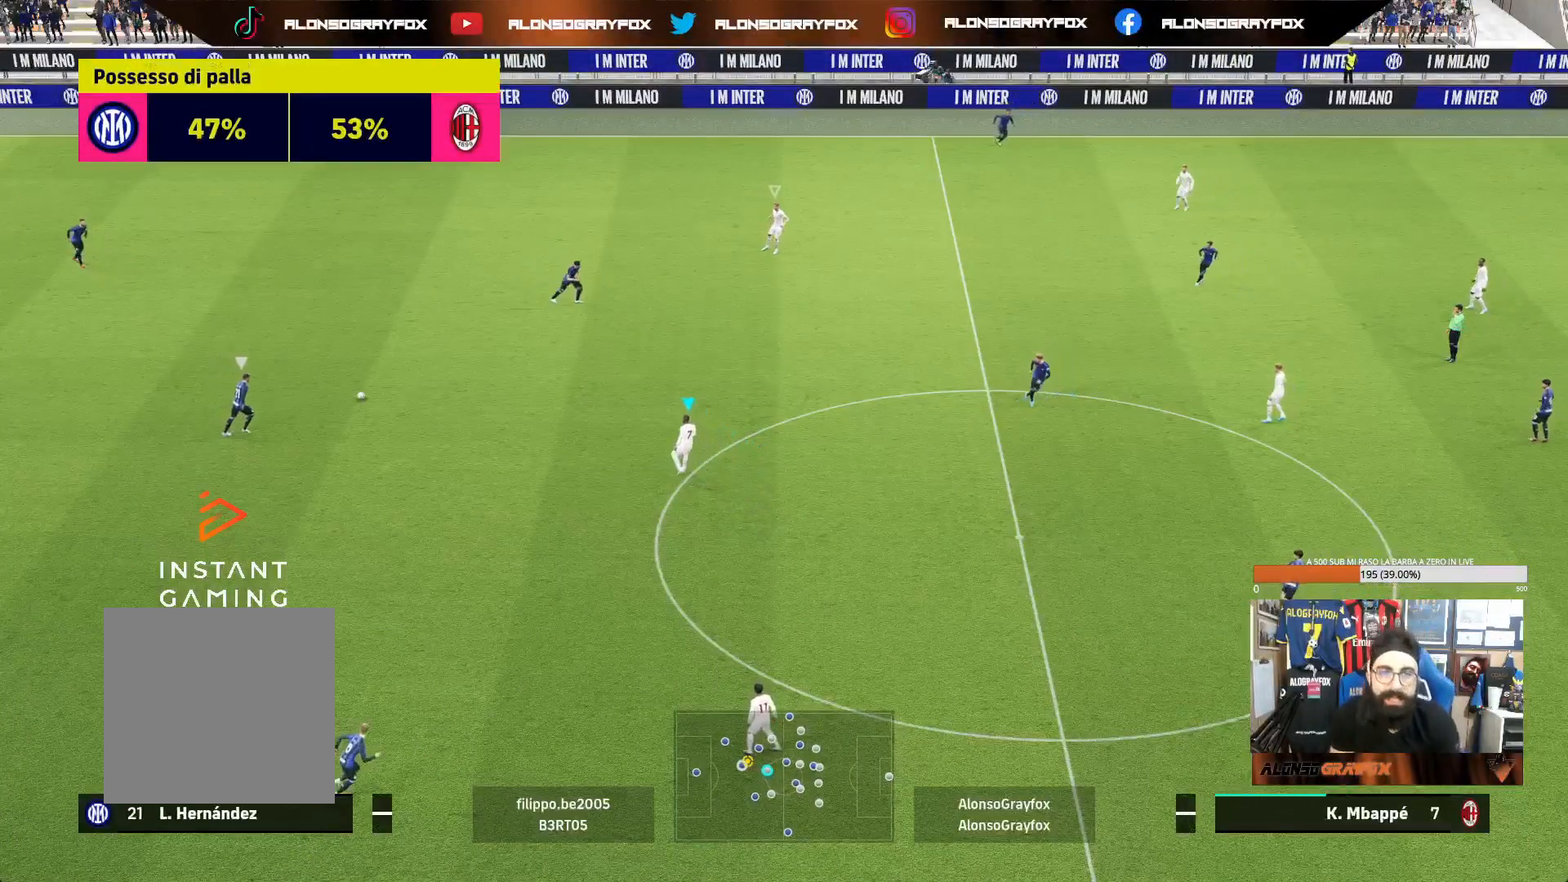
{"buttons": [], "left_stick": "down", "right_stick": "center", "events": [[83, "left_stick", "center"], [283, "left_stick", "down-left"], [417, "left_stick", "down"]]}
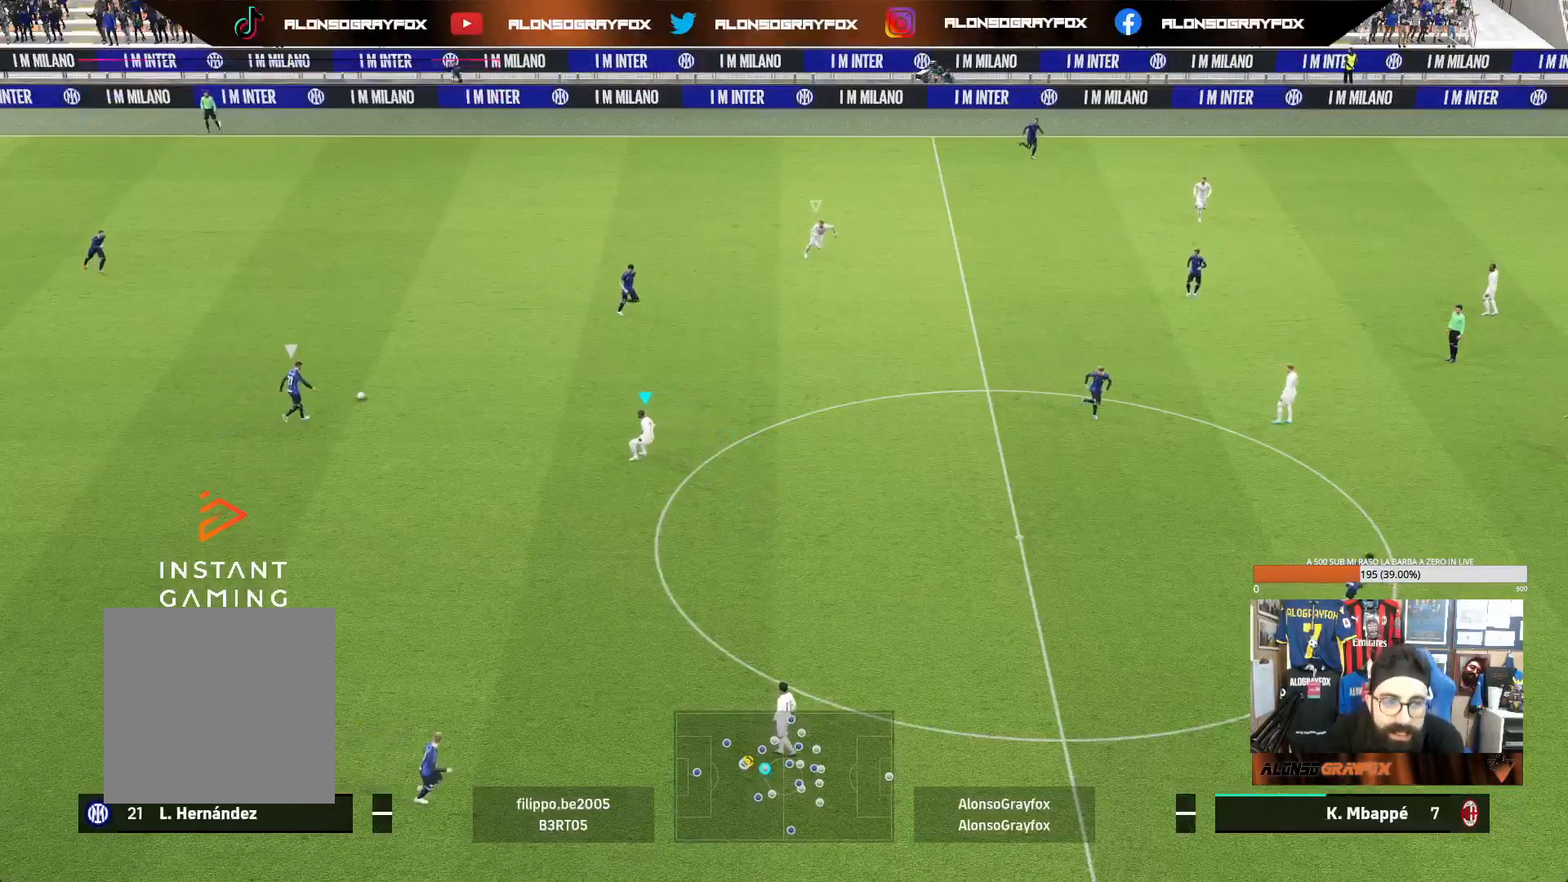
{"buttons": ["L1"], "left_stick": "down", "right_stick": "center", "events": [[483, "L1", "down"]]}
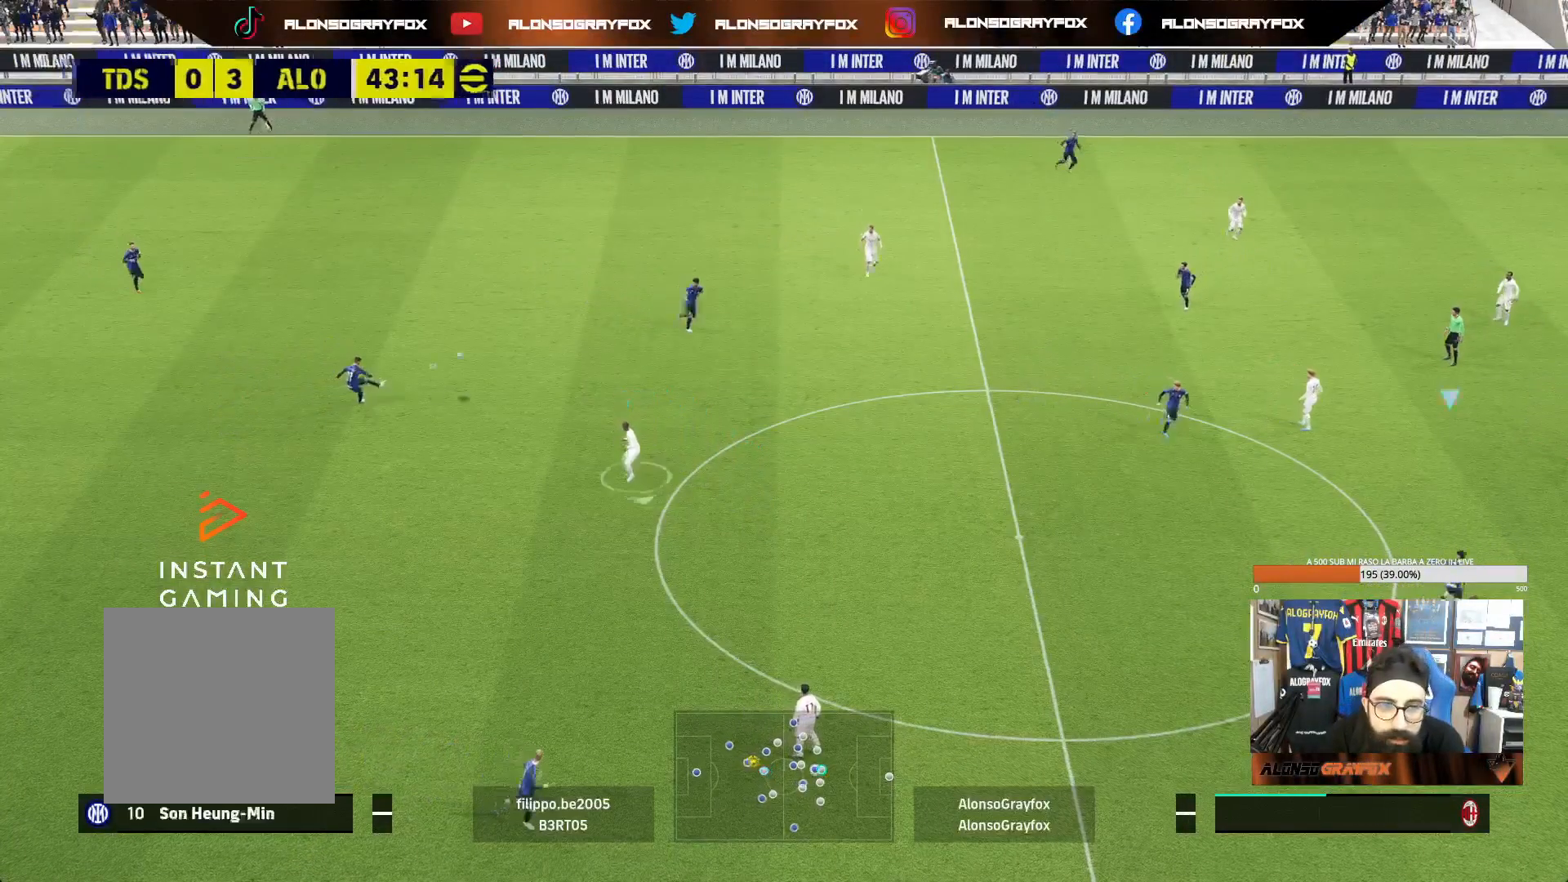
{"buttons": [], "left_stick": "right", "right_stick": "center", "events": [[17, "left_stick", "down-left"], [133, "L1", "up"], [200, "left_stick", "left"], [317, "left_stick", "up-left"], [433, "left_stick", "right"]]}
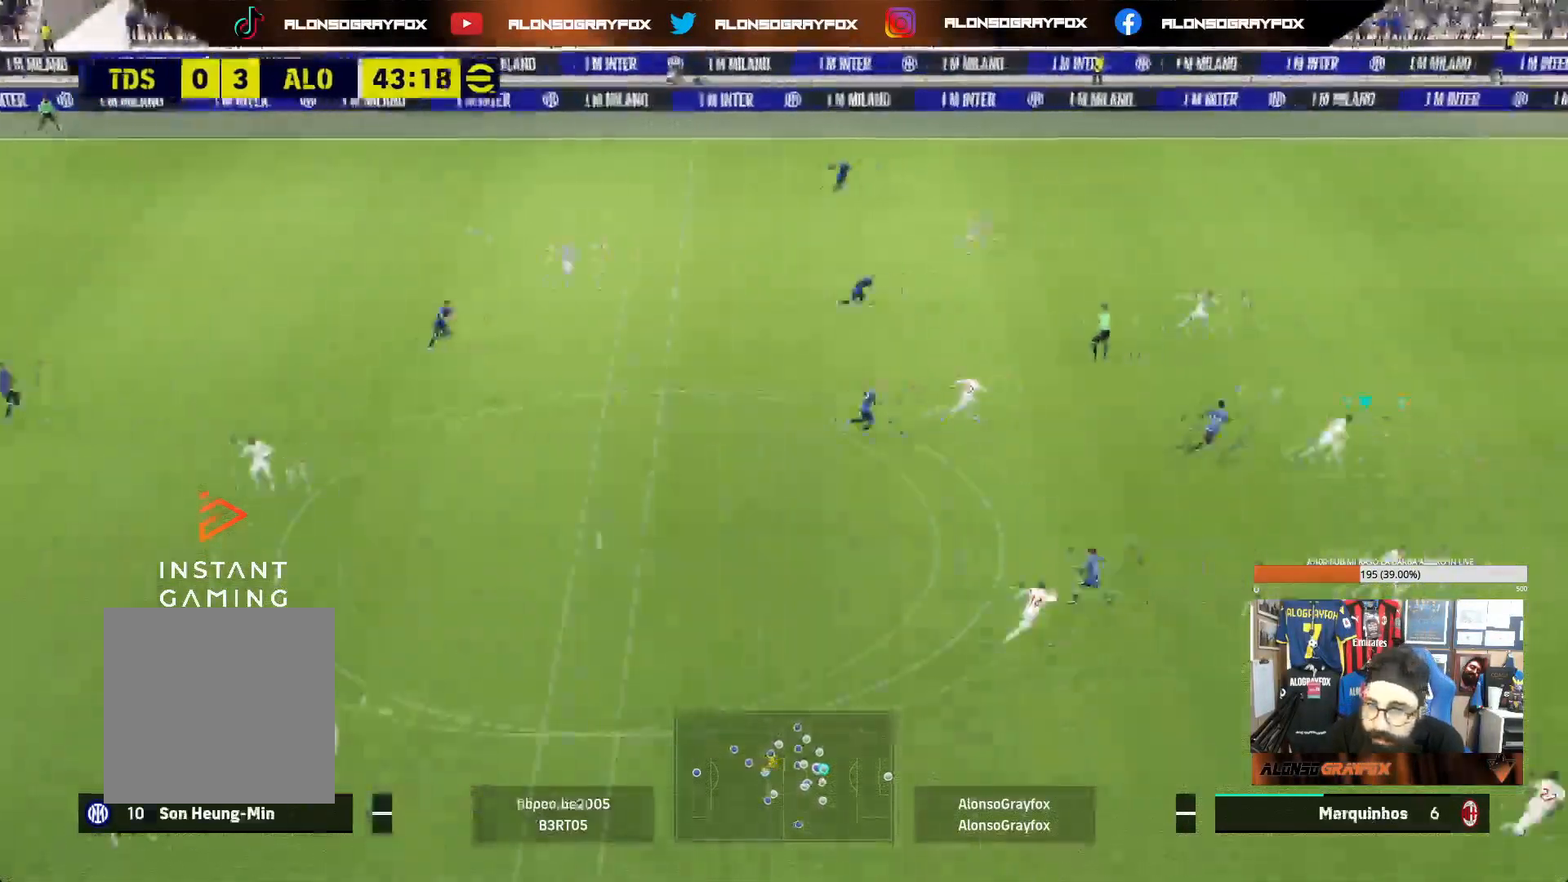
{"buttons": ["R2"], "left_stick": "up-left", "right_stick": "center", "events": [[250, "R2", "down"], [500, "left_stick", "up-left"]]}
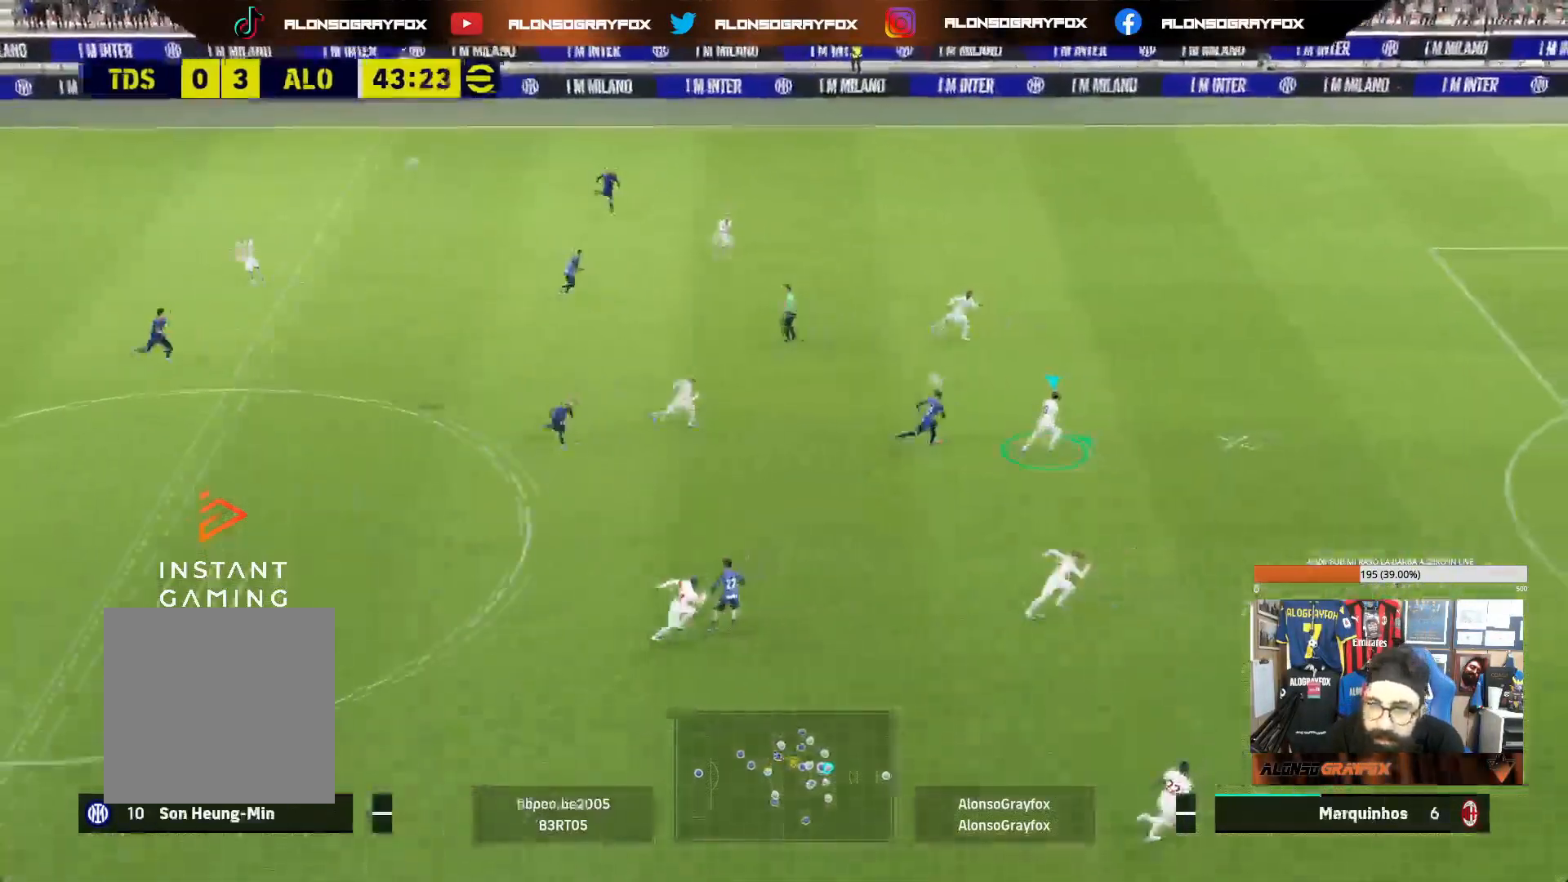
{"buttons": ["L2", "R2"], "left_stick": "left", "right_stick": "center", "events": [[50, "left_stick", "left"], [133, "L2", "down"], [200, "CIRCLE", "down"], [333, "CIRCLE", "up"], [400, "CIRCLE", "down"], [500, "CIRCLE", "up"]]}
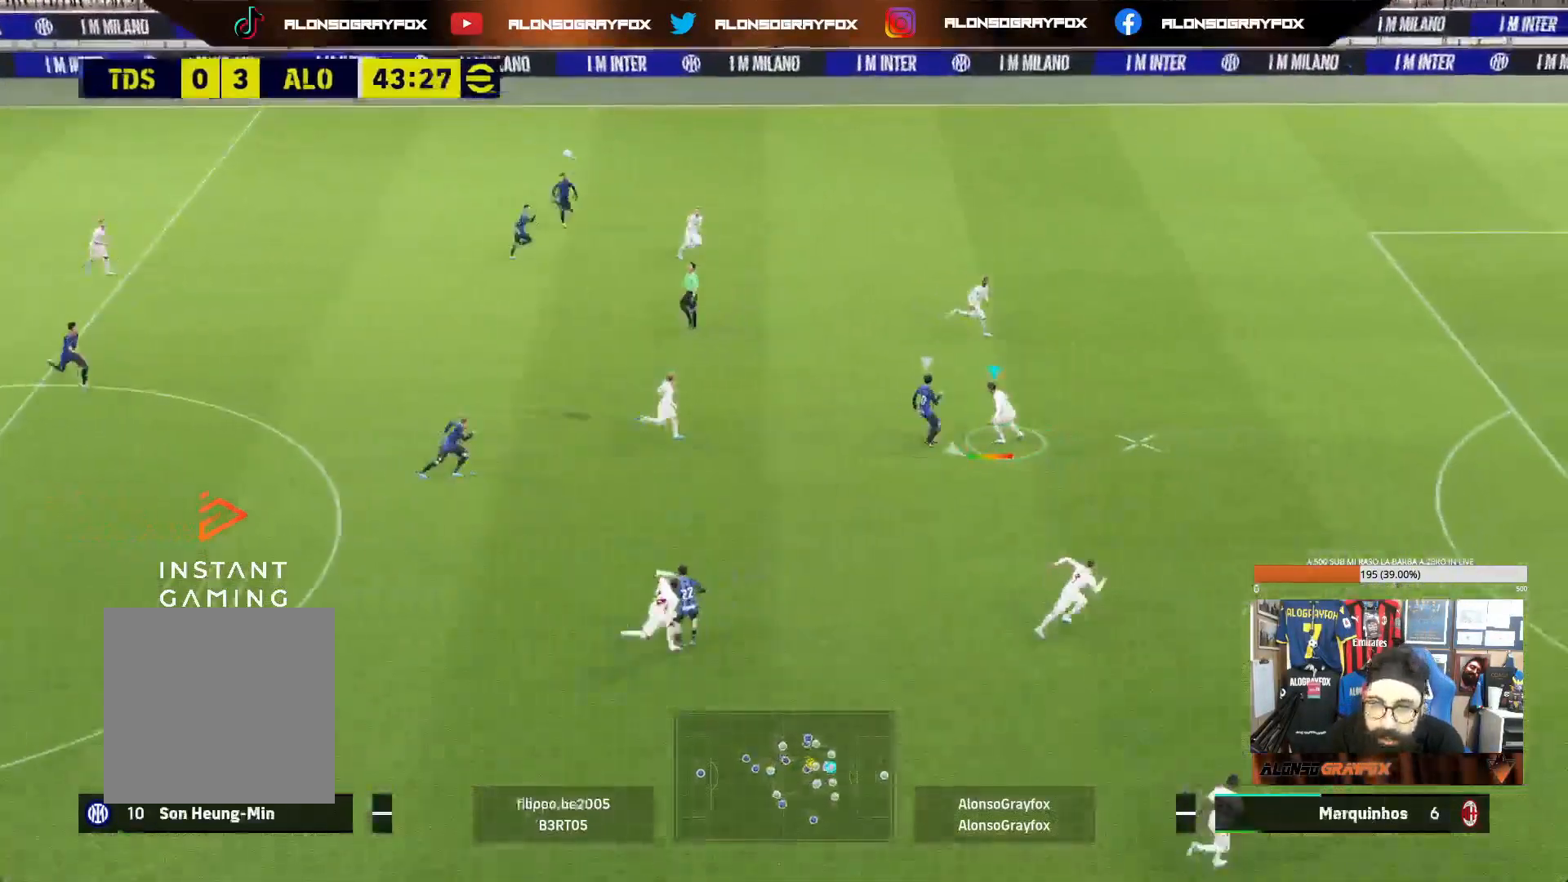
{"buttons": ["CIRCLE", "L2", "R2"], "left_stick": "left", "right_stick": "center", "events": [[50, "CIRCLE", "down"], [300, "CIRCLE", "up"], [367, "CIRCLE", "down"], [433, "CIRCLE", "up"], [483, "CIRCLE", "down"]]}
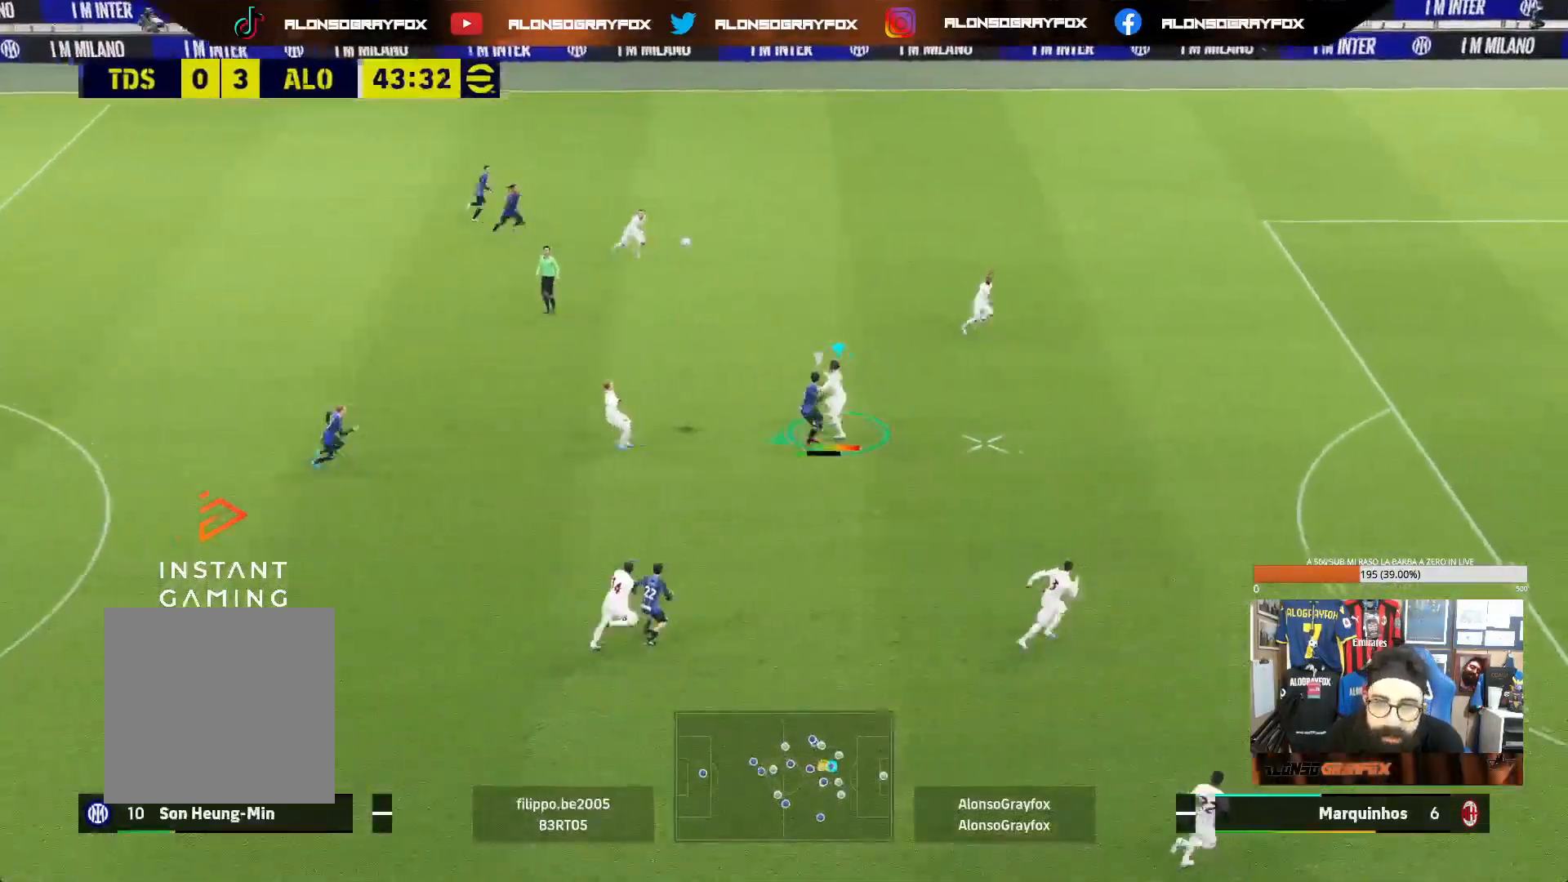
{"buttons": [], "left_stick": "left", "right_stick": "center", "events": [[83, "CIRCLE", "up"], [133, "CIRCLE", "down"], [217, "CIRCLE", "up"], [417, "L2", "up"], [450, "R2", "up"]]}
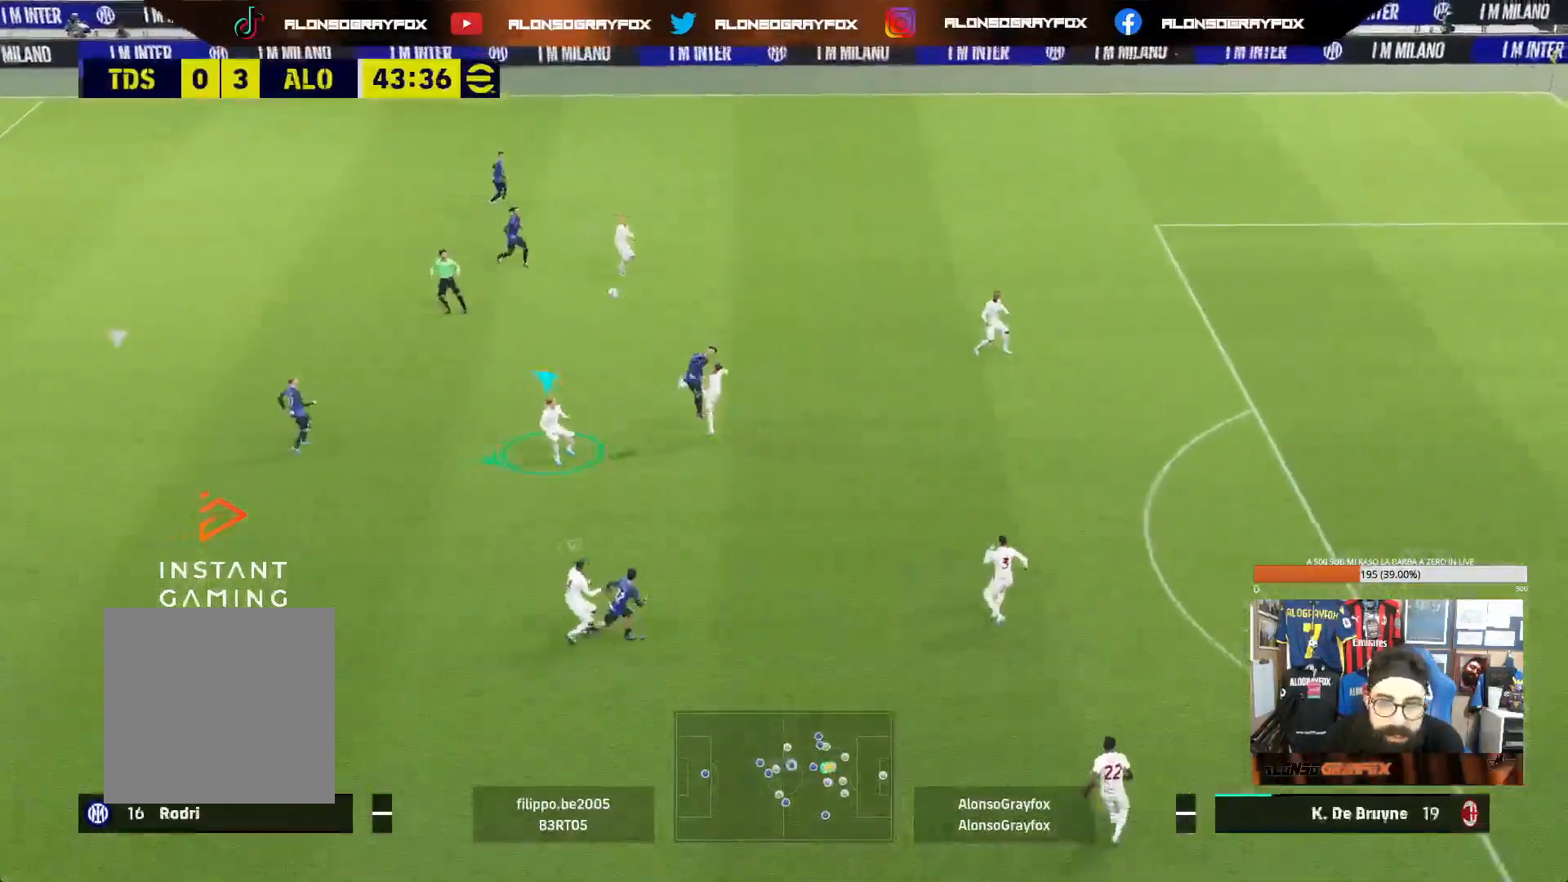
{"buttons": ["R2"], "left_stick": "down-right", "right_stick": "center", "events": [[283, "R2", "down"], [300, "R1", "down"], [450, "R1", "up"], [450, "left_stick", "down-right"]]}
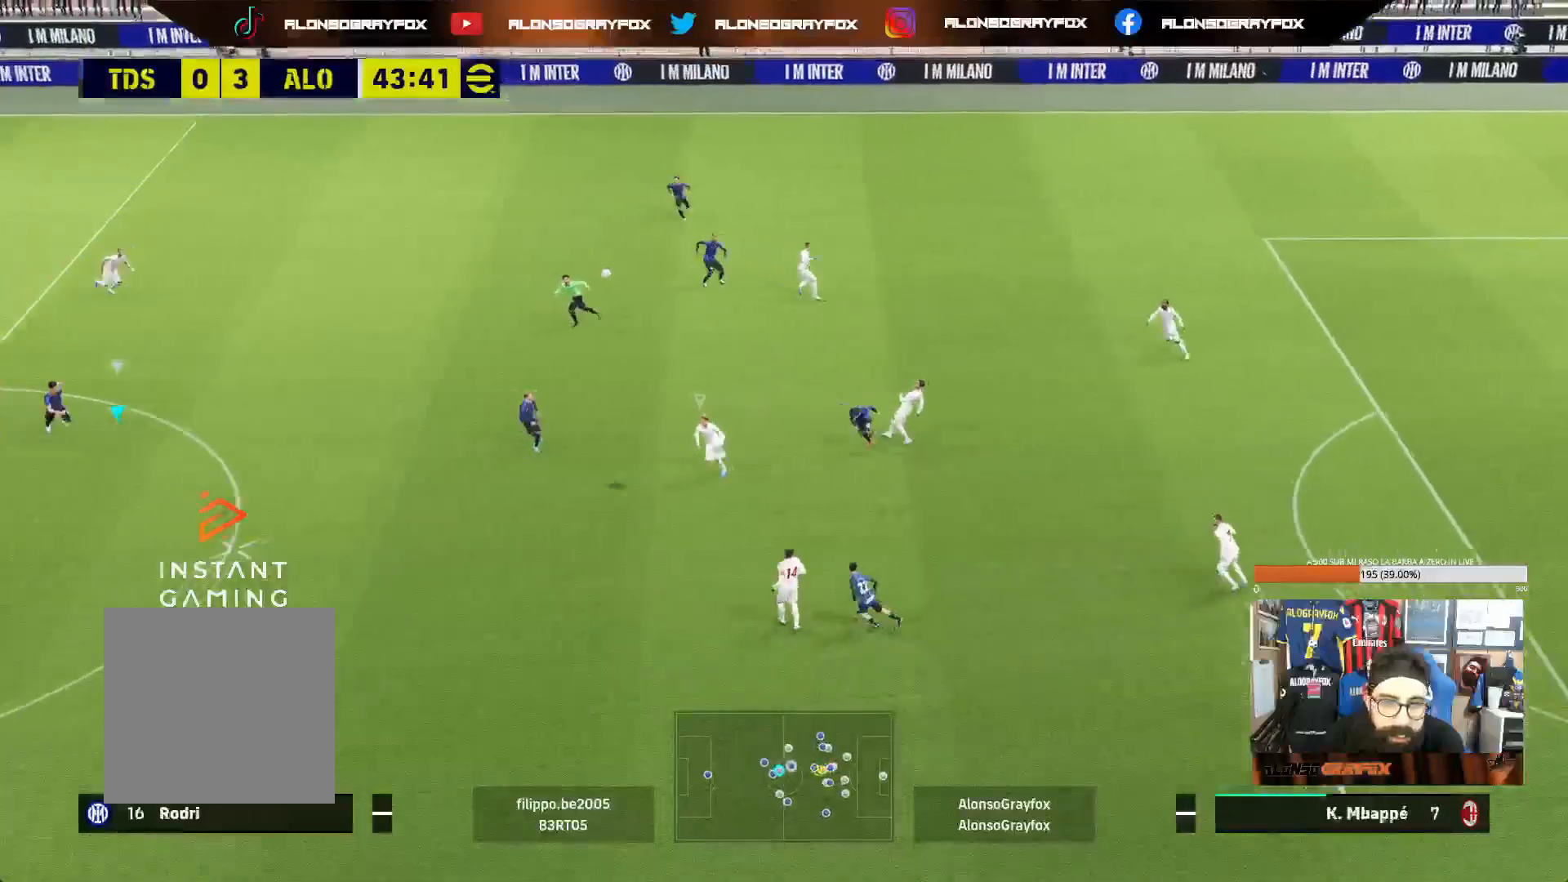
{"buttons": ["R1", "R2"], "left_stick": "down-right", "right_stick": "center", "events": [[483, "R1", "down"]]}
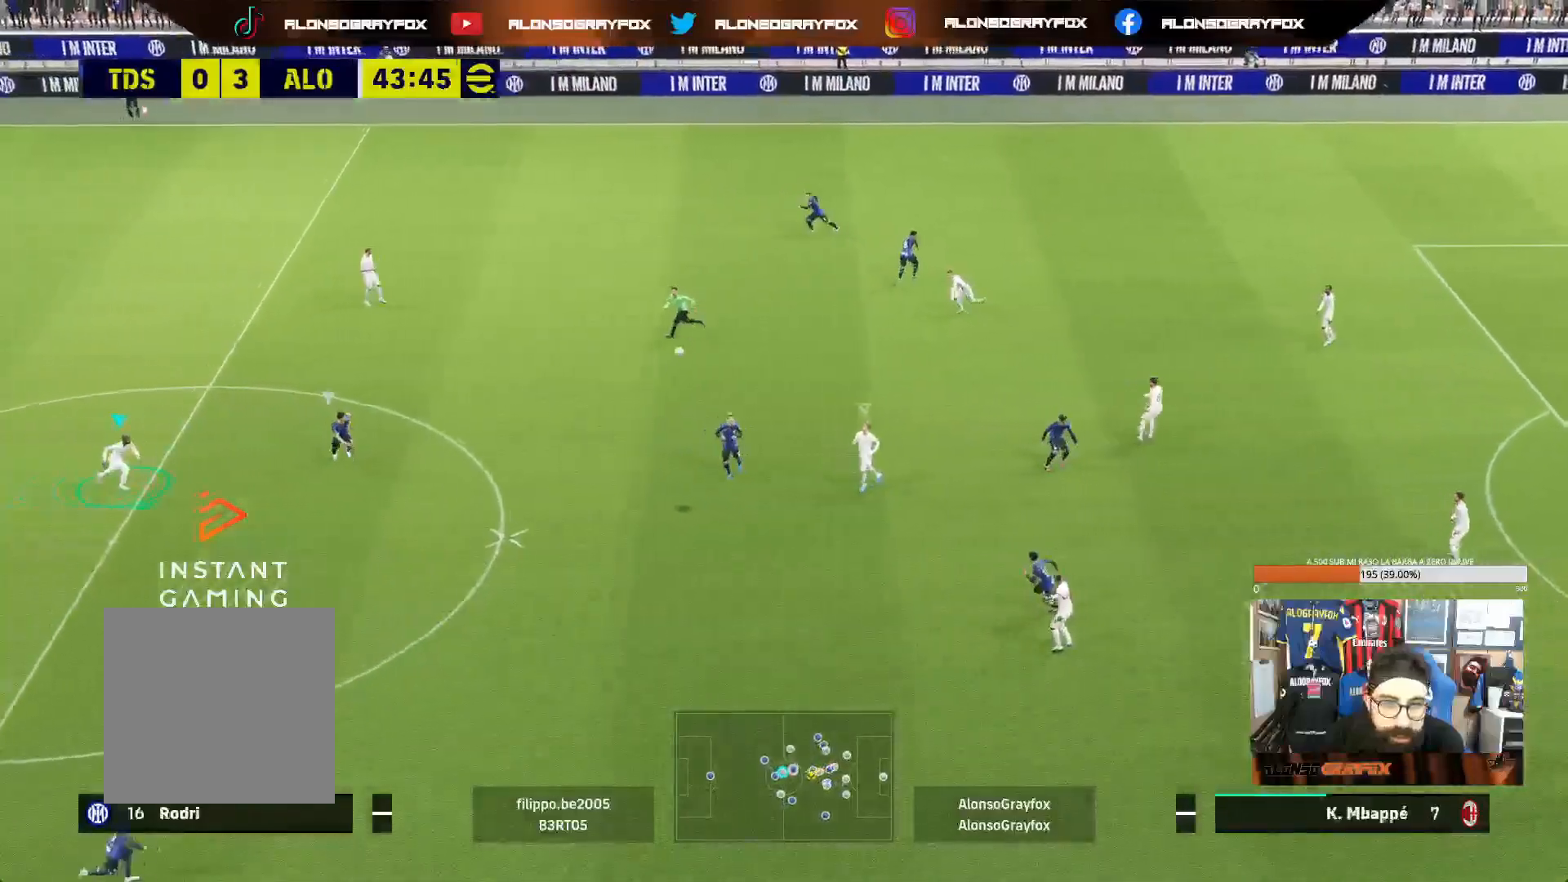
{"buttons": ["R1", "R2"], "left_stick": "down-left", "right_stick": "center", "events": [[17, "L1", "down"], [67, "left_stick", "down-left"], [167, "L1", "up"]]}
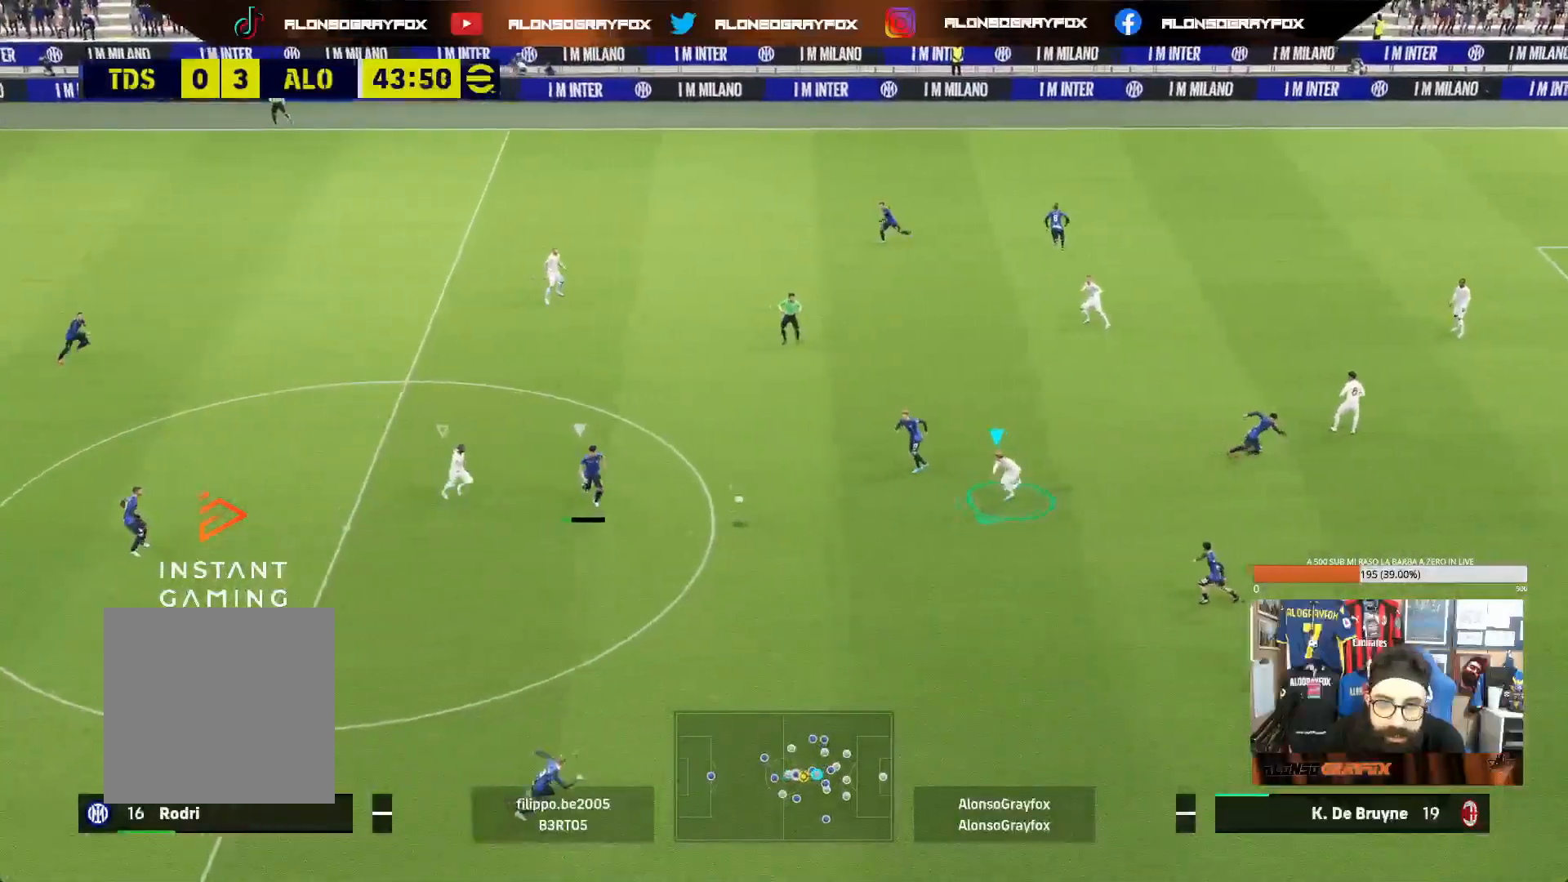
{"buttons": ["L2"], "left_stick": "down-left", "right_stick": "center", "events": [[133, "L2", "down"], [367, "R1", "up"], [400, "R2", "up"]]}
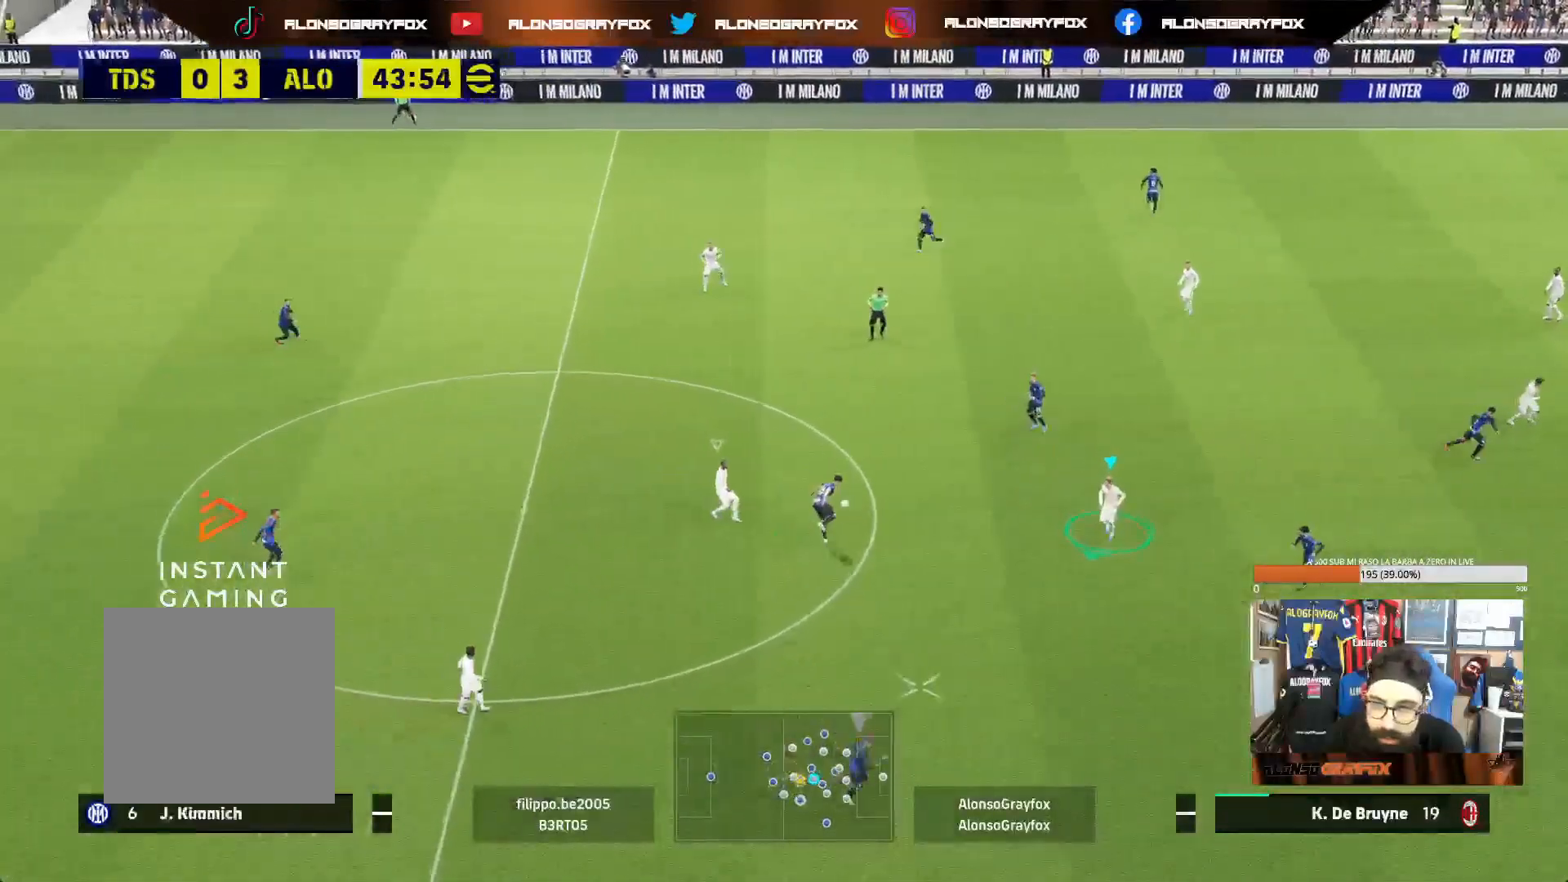
{"buttons": ["R1", "R2"], "left_stick": "down", "right_stick": "center", "events": [[200, "L2", "up"], [233, "R1", "down"], [233, "left_stick", "down"], [267, "R2", "down"]]}
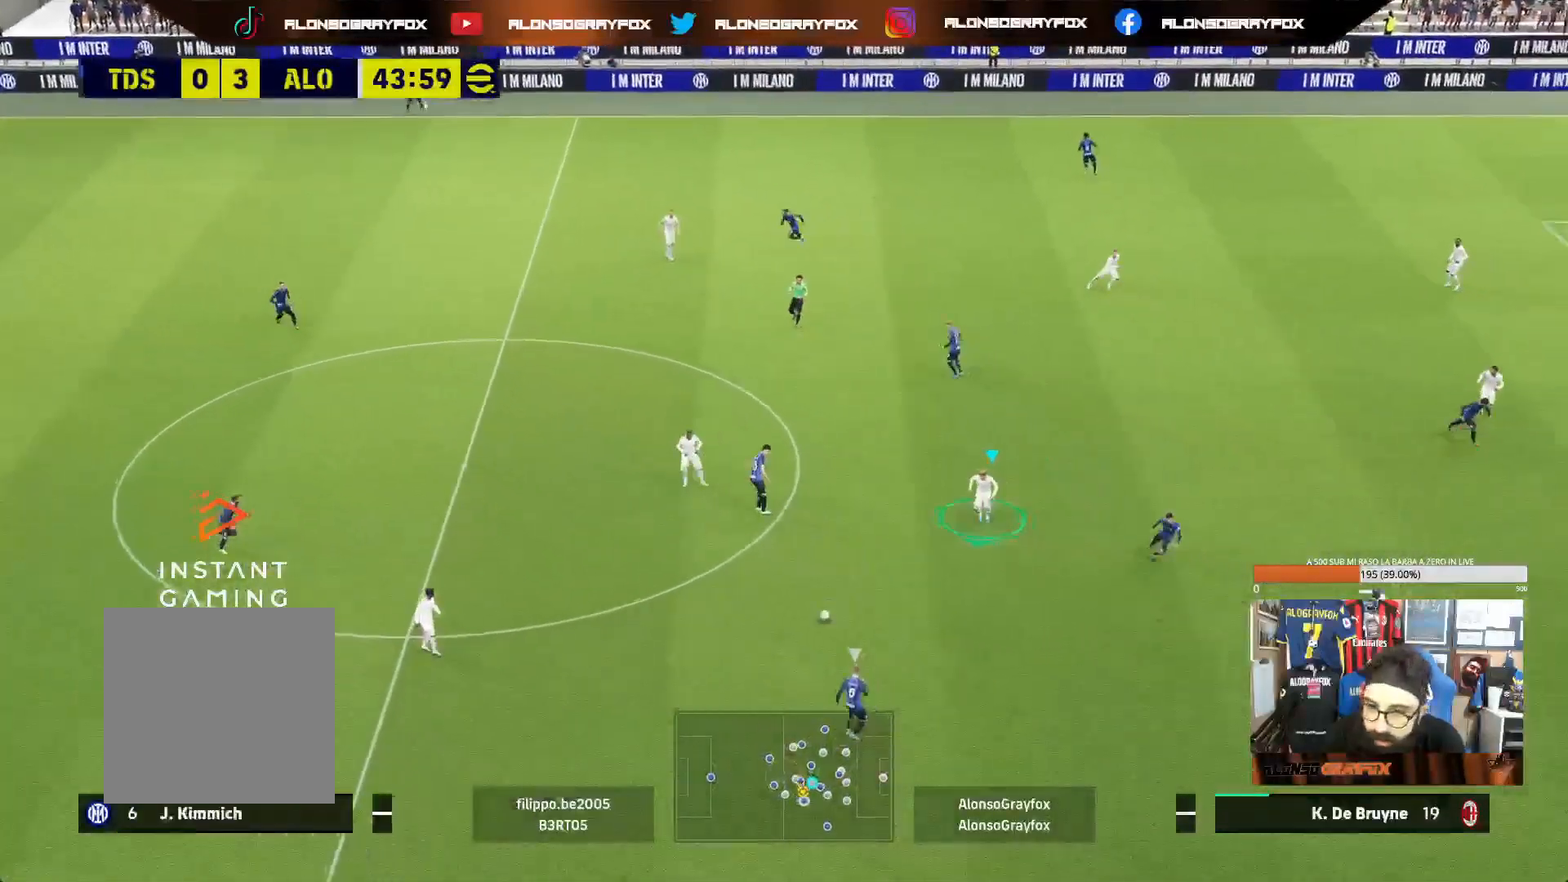
{"buttons": ["L2", "R1", "R2"], "left_stick": "down", "right_stick": "center", "events": [[483, "L2", "down"]]}
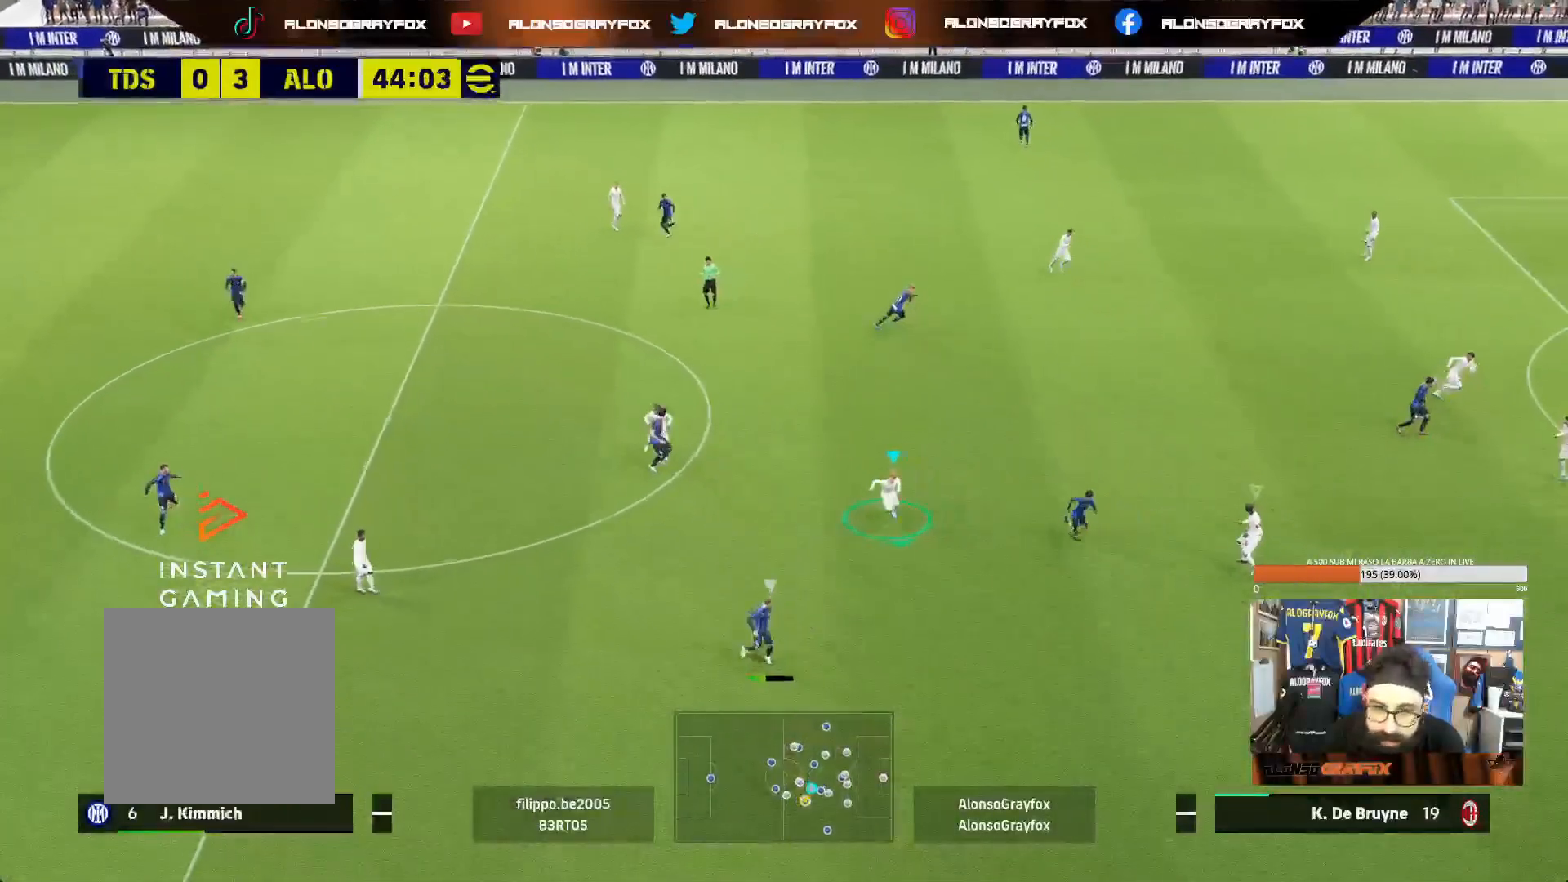
{"buttons": ["L1"], "left_stick": "down", "right_stick": "center", "events": [[250, "R1", "up"], [267, "R2", "up"], [350, "L2", "up"], [400, "L1", "down"]]}
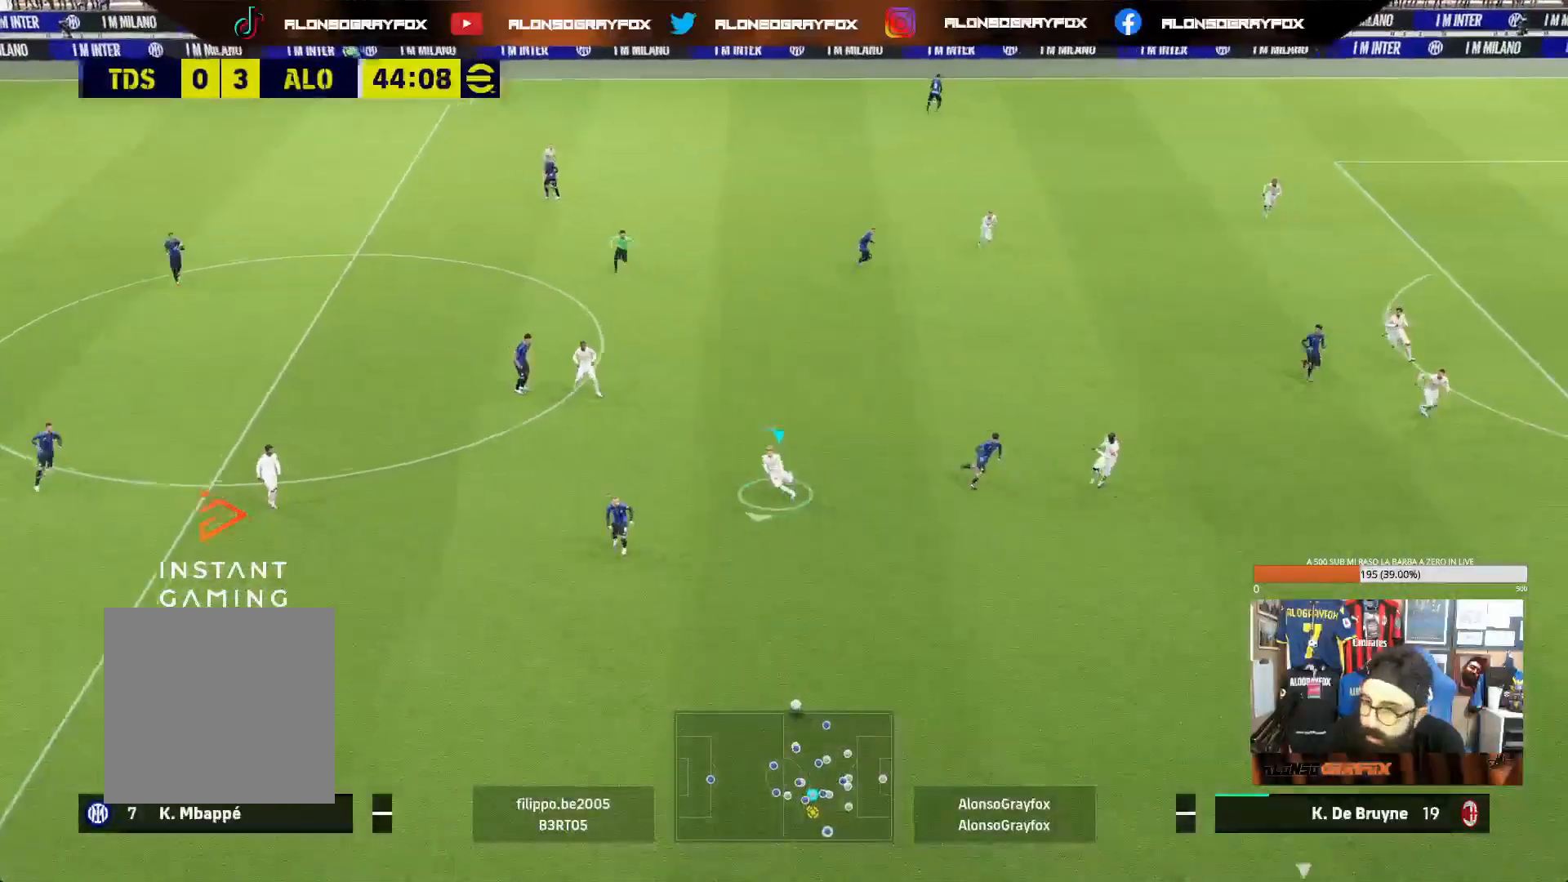
{"buttons": ["R1", "R2"], "left_stick": "down", "right_stick": "center", "events": [[33, "L1", "up"], [50, "R2", "down"], [67, "R1", "down"]]}
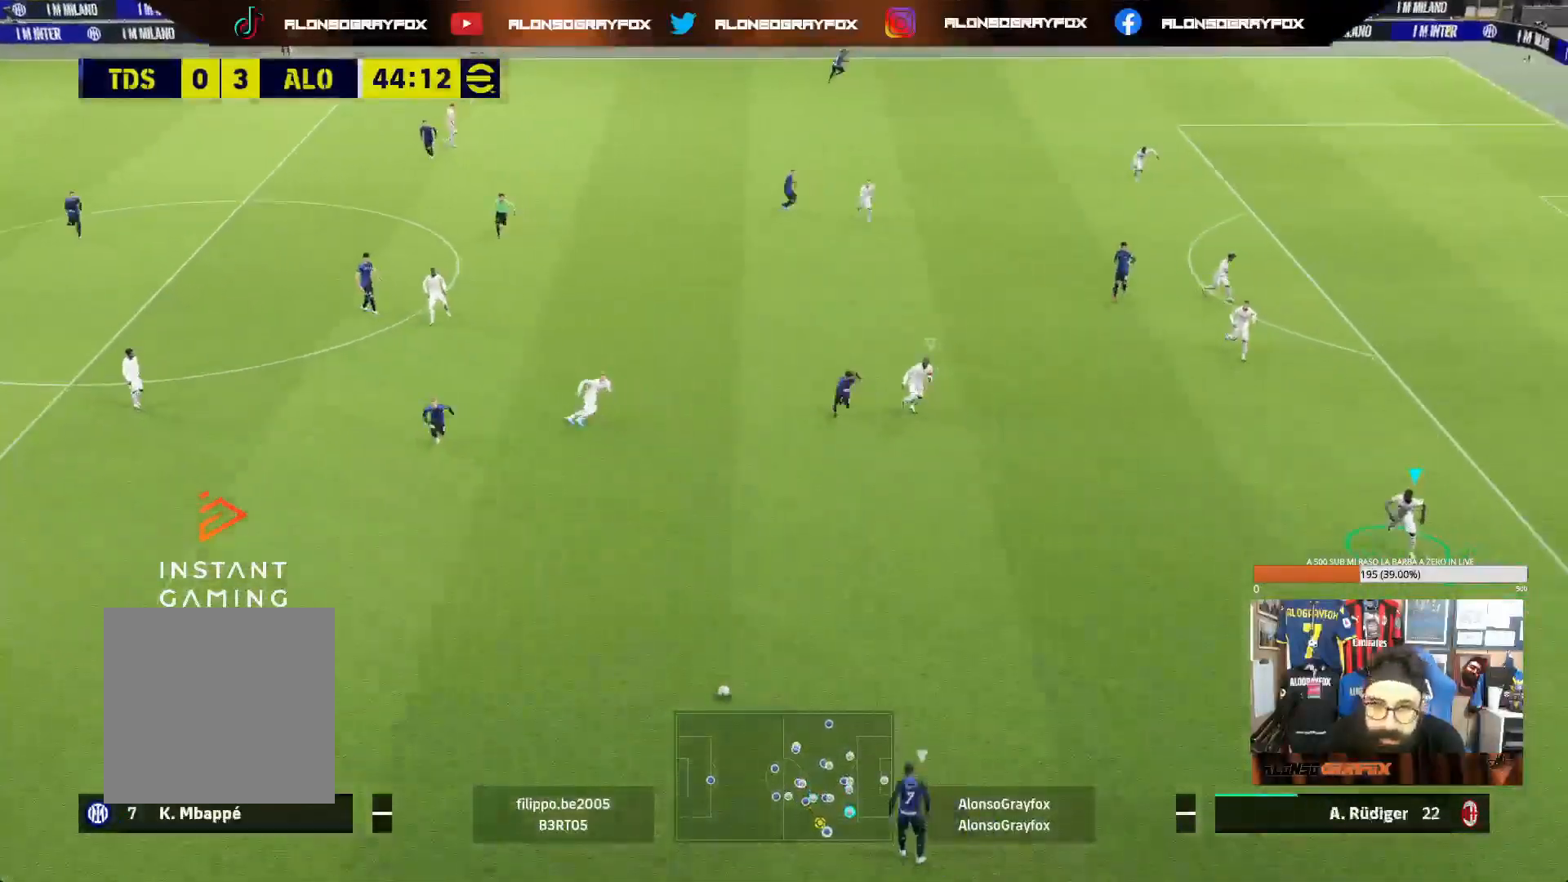
{"buttons": ["R1", "R2"], "left_stick": "down-left", "right_stick": "center", "events": [[67, "left_stick", "down-left"]]}
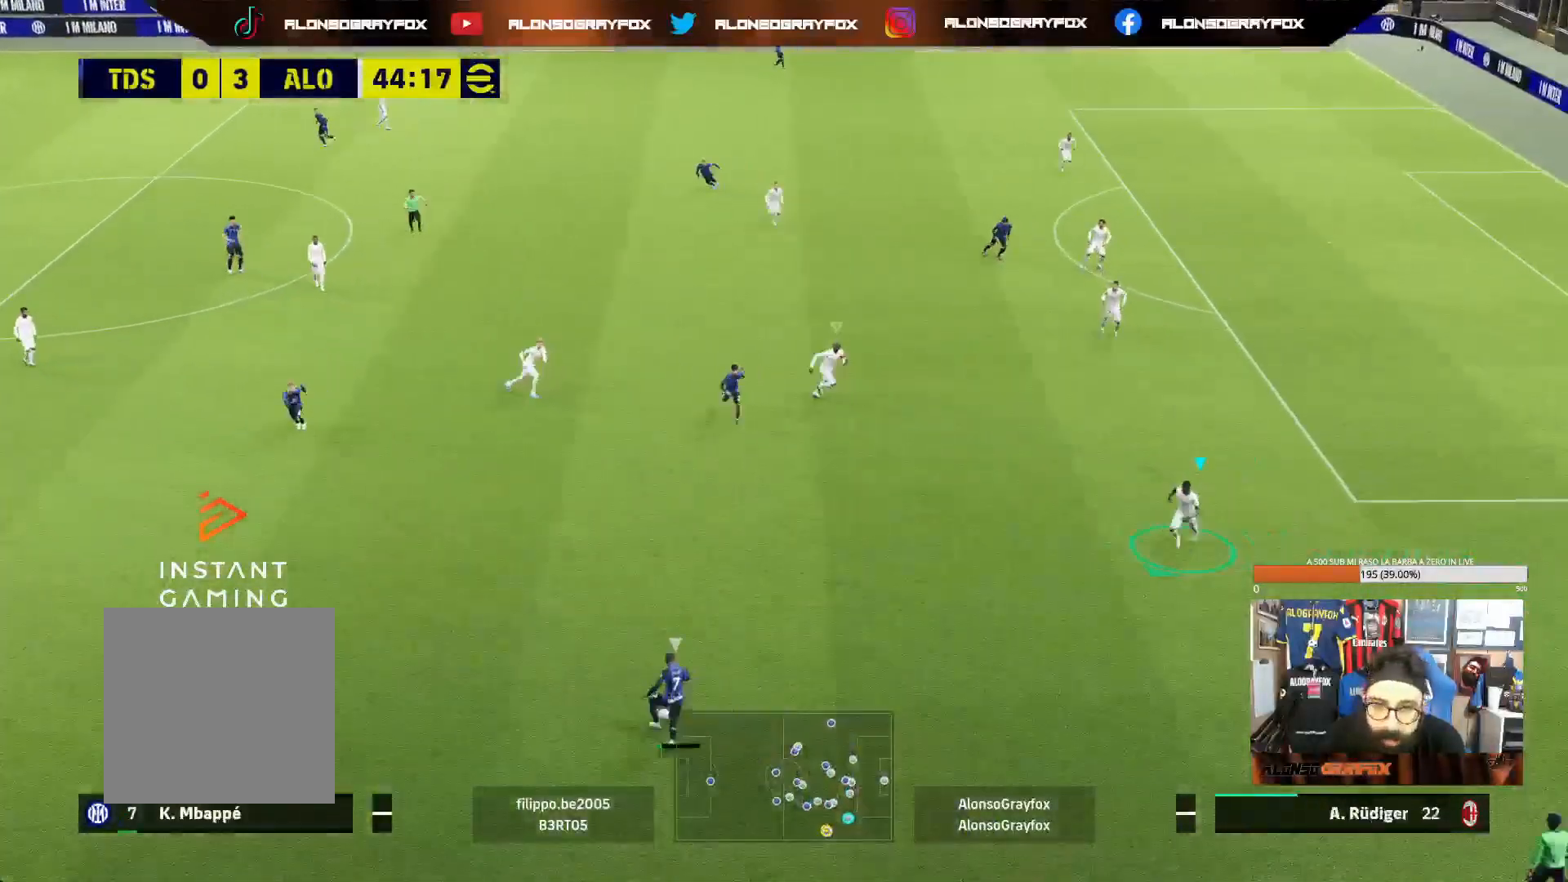
{"buttons": ["L2"], "left_stick": "down-left", "right_stick": "center", "events": [[317, "R1", "up"], [333, "R2", "up"], [433, "L2", "down"]]}
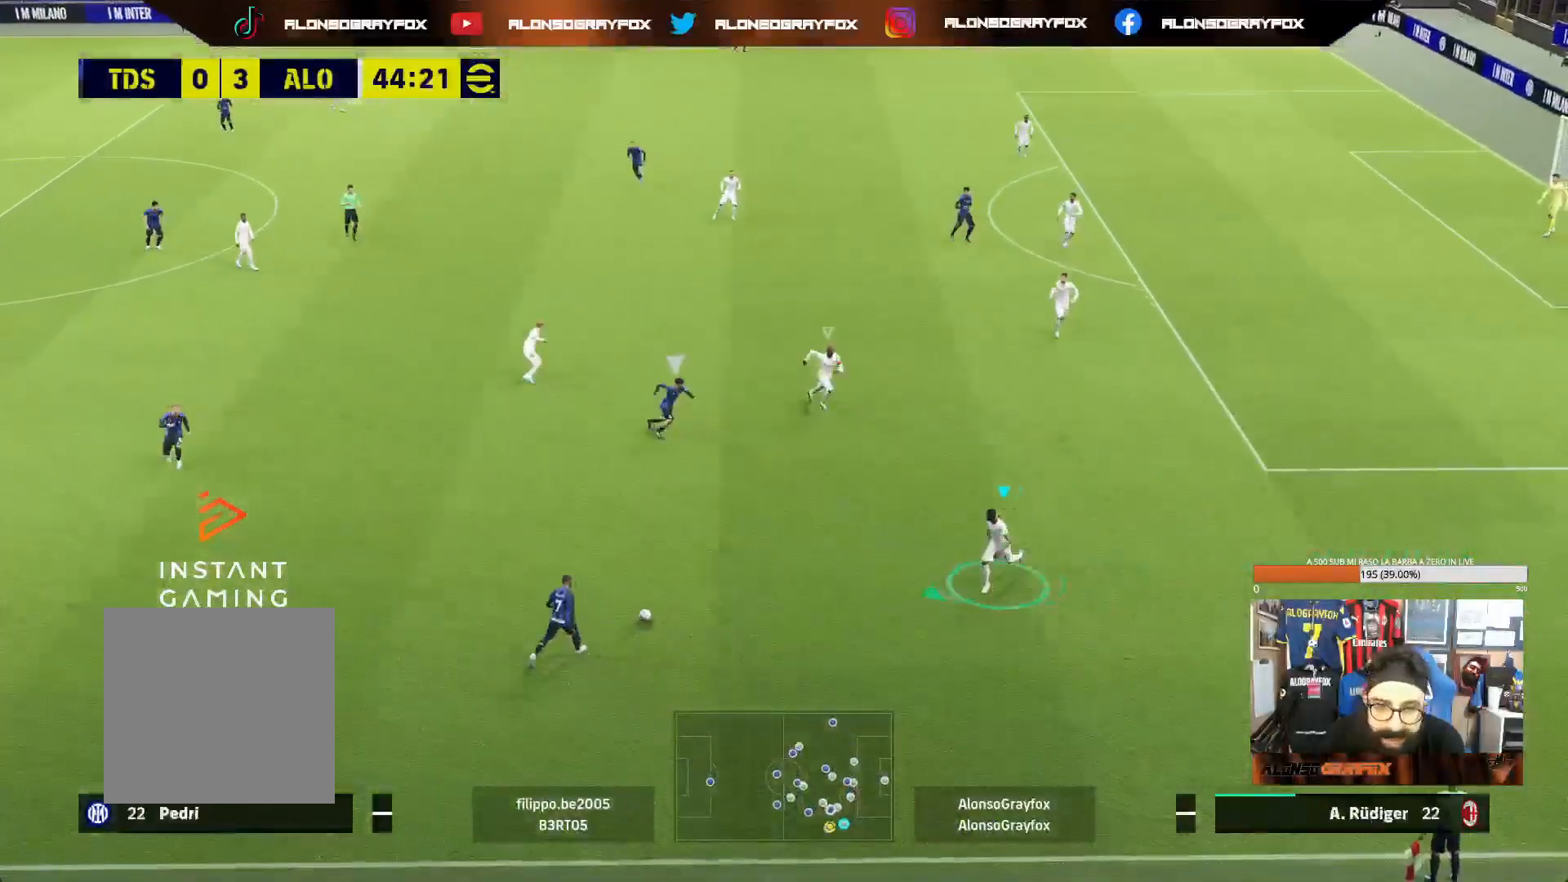
{"buttons": ["L2"], "left_stick": "down", "right_stick": "center", "events": [[83, "L2", "up"], [133, "L1", "down"], [167, "left_stick", "down"], [267, "L1", "up"], [333, "L2", "down"]]}
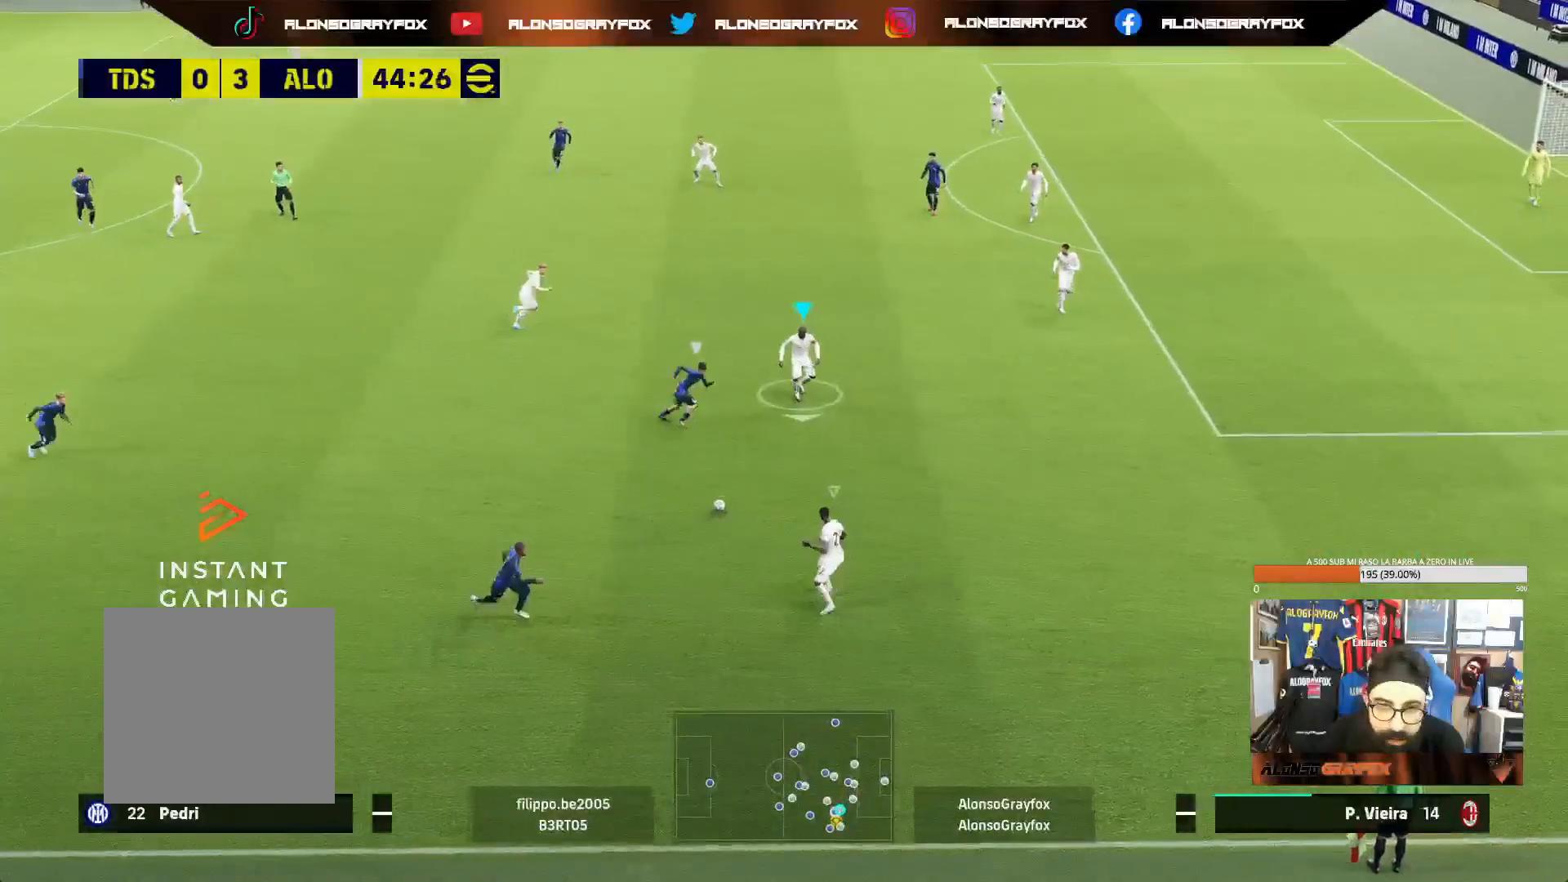
{"buttons": ["L2", "R2"], "left_stick": "down-right", "right_stick": "center", "events": [[50, "R2", "down"], [133, "left_stick", "down-right"]]}
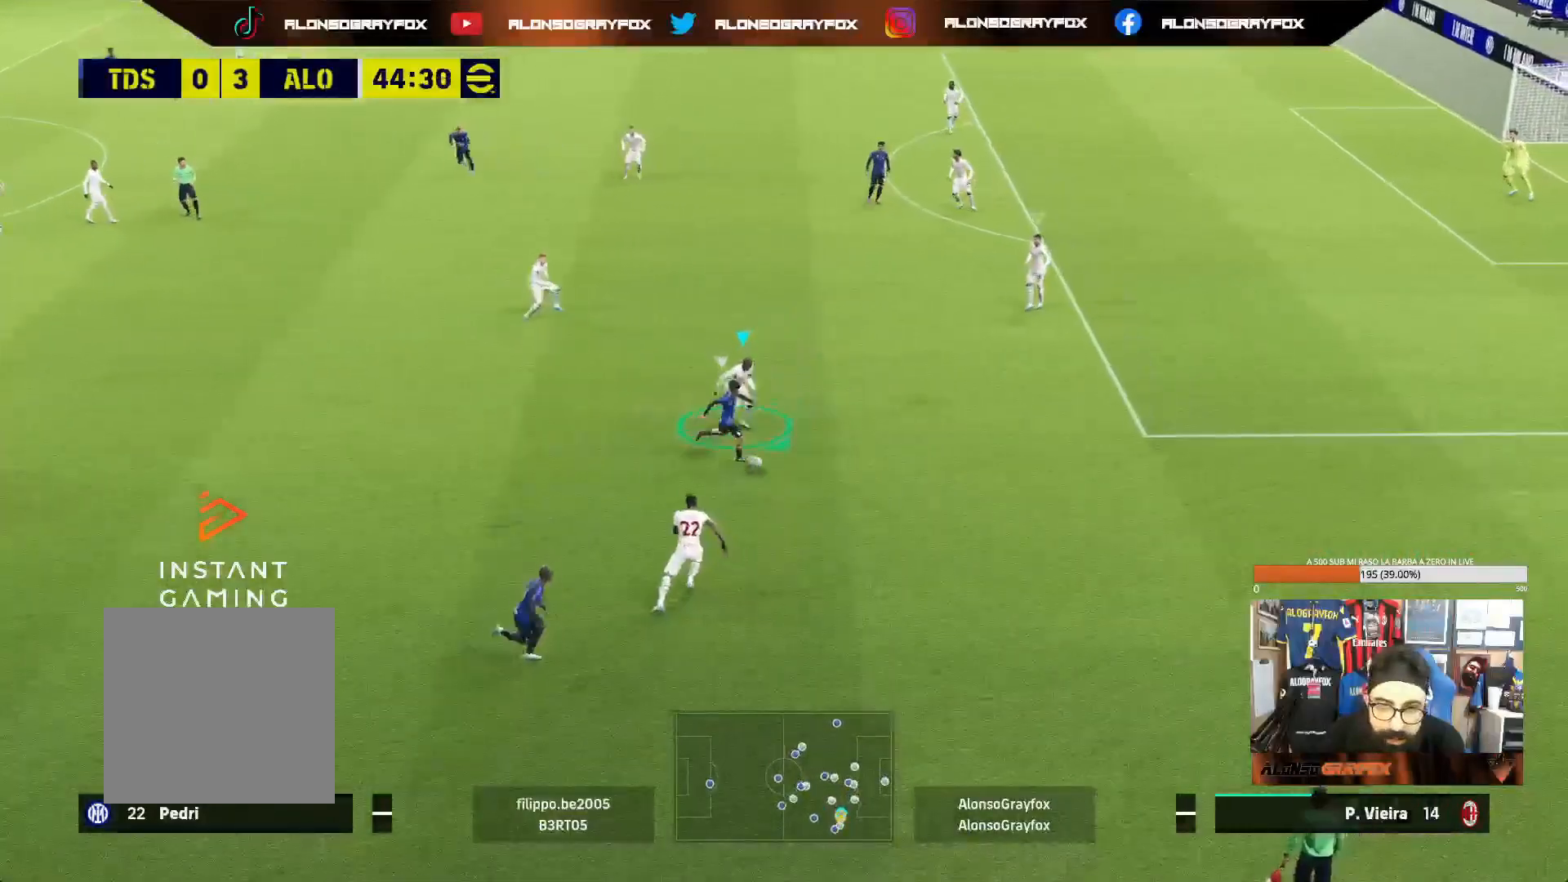
{"buttons": ["L1", "R1", "R2"], "left_stick": "right", "right_stick": "center", "events": [[217, "right_stick", "right"], [267, "L2", "up"], [267, "R2", "up"], [267, "right_stick", "center"], [367, "R1", "down"], [367, "R2", "down"], [417, "L1", "down"], [417, "left_stick", "right"]]}
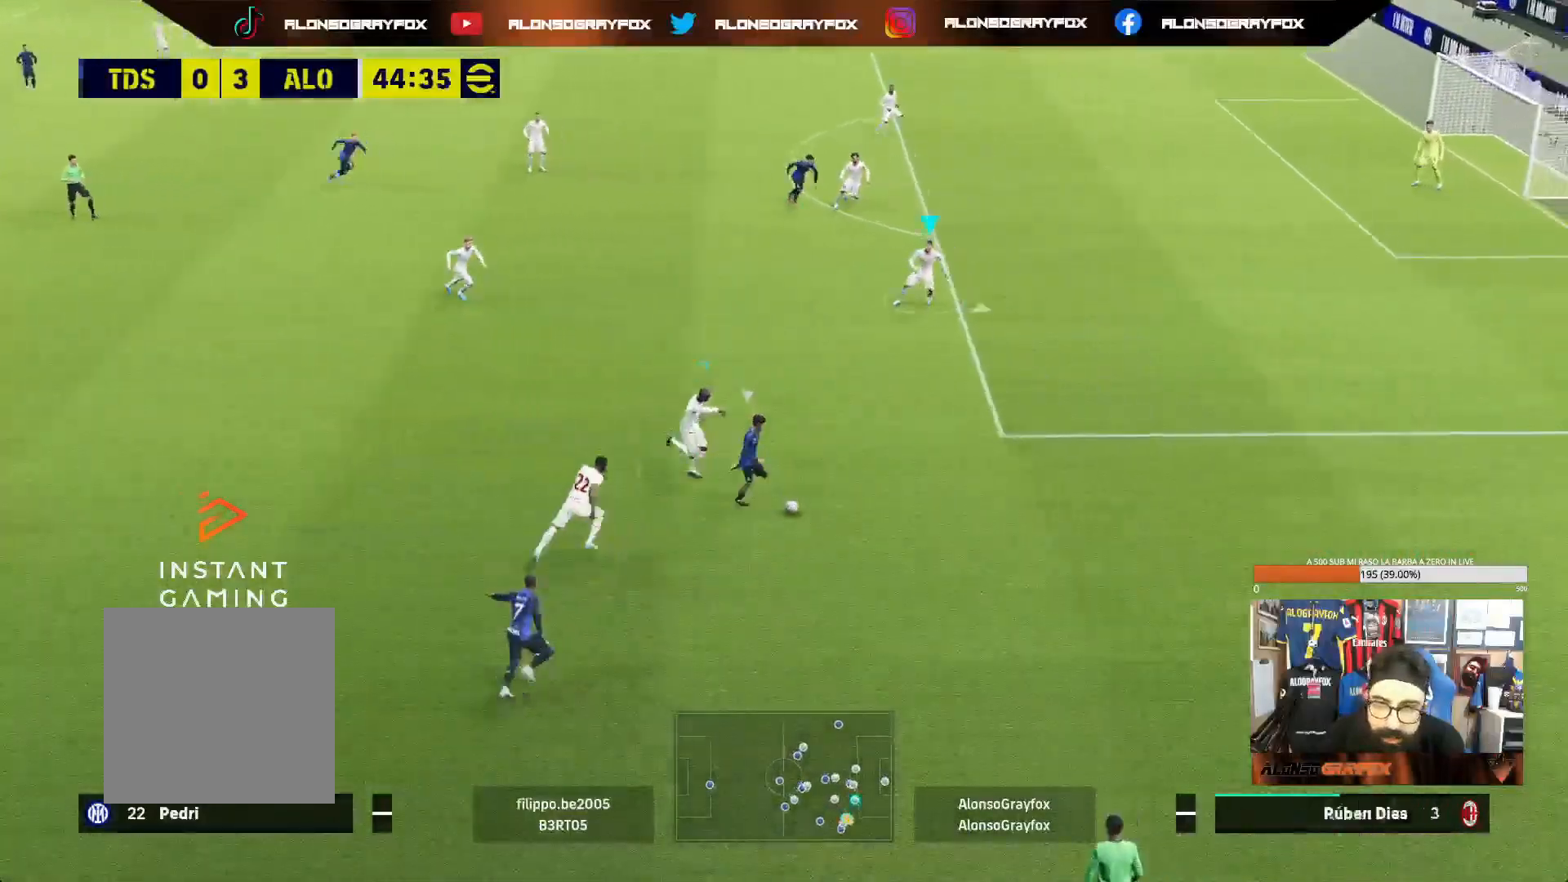
{"buttons": ["R1", "R2"], "left_stick": "right", "right_stick": "center", "events": [[33, "L1", "up"]]}
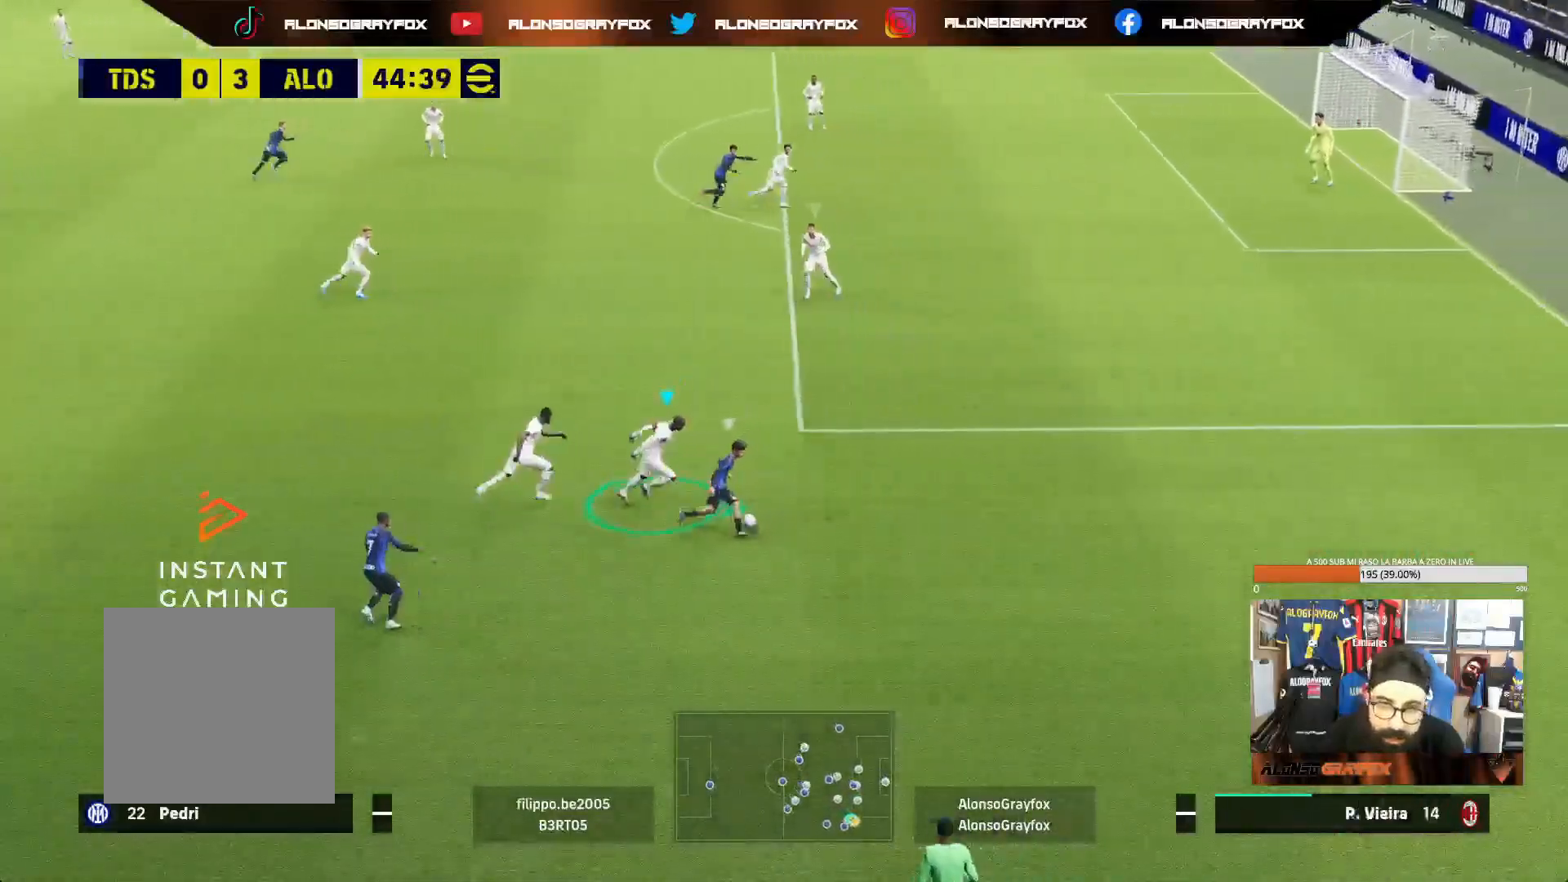
{"buttons": ["R1", "R2"], "left_stick": "up-right", "right_stick": "center", "events": [[417, "left_stick", "up-right"]]}
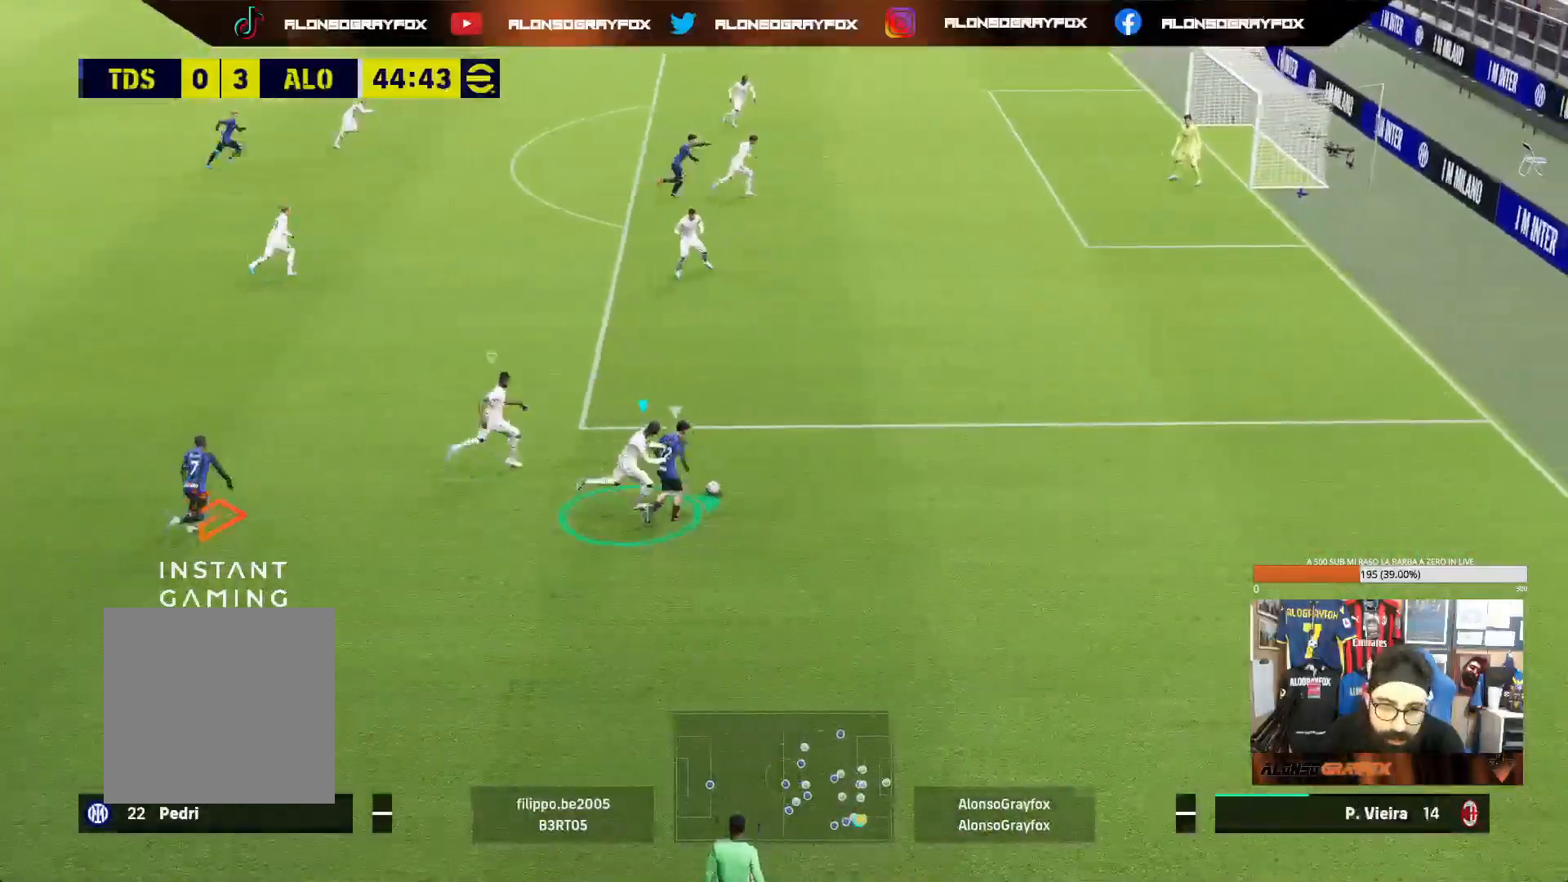
{"buttons": ["R1", "R2"], "left_stick": "up-right", "right_stick": "center", "events": []}
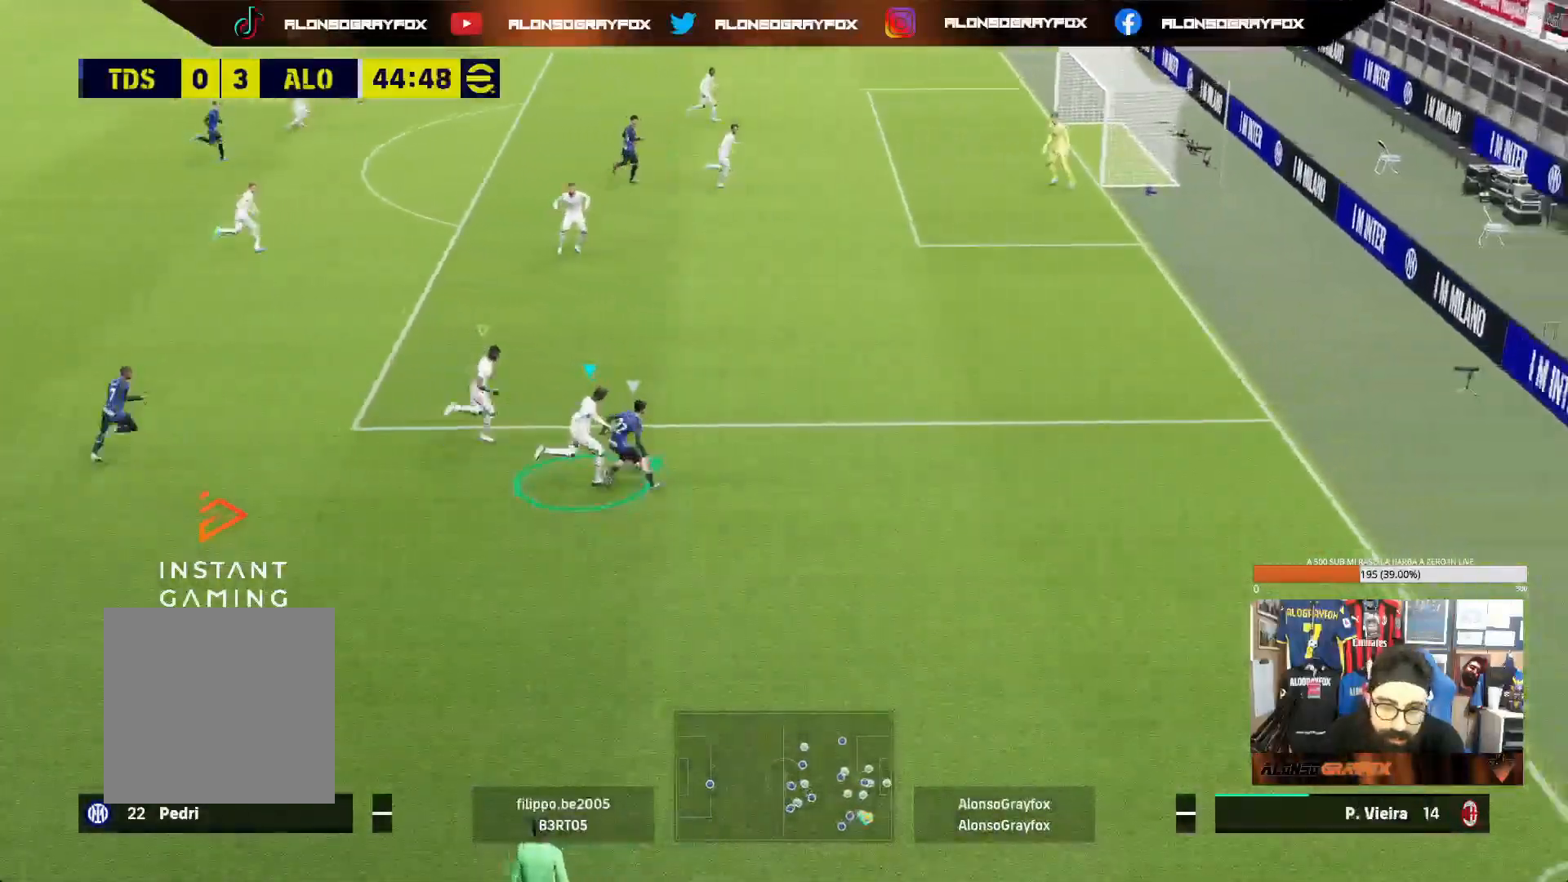
{"buttons": ["R1", "R2"], "left_stick": "up-right", "right_stick": "center", "events": []}
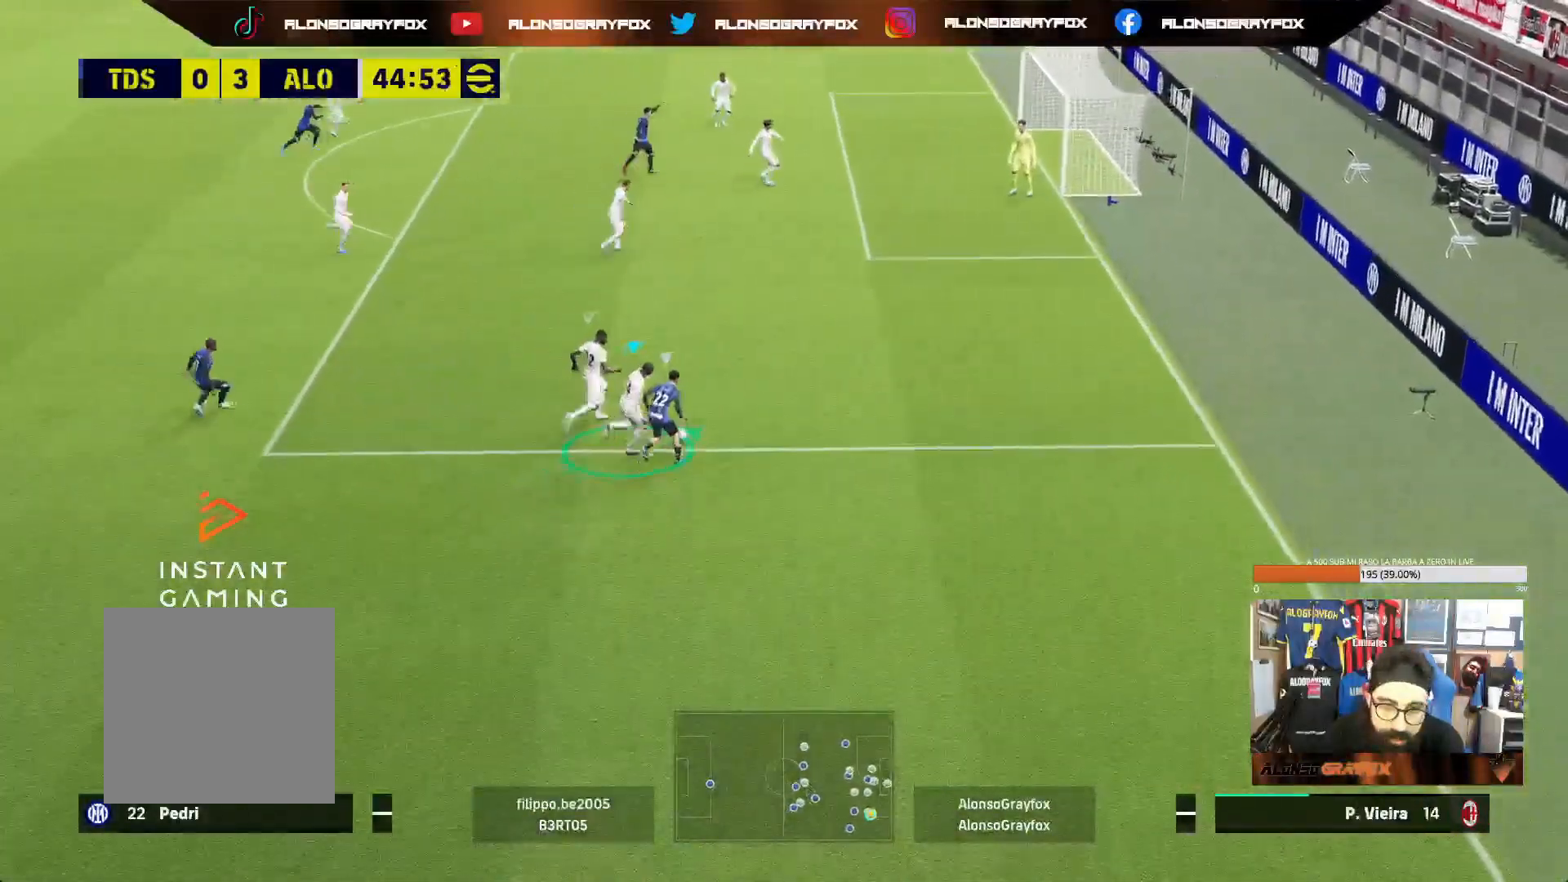
{"buttons": [], "left_stick": "up-right", "right_stick": "center", "events": [[400, "R1", "up"], [400, "R2", "up"]]}
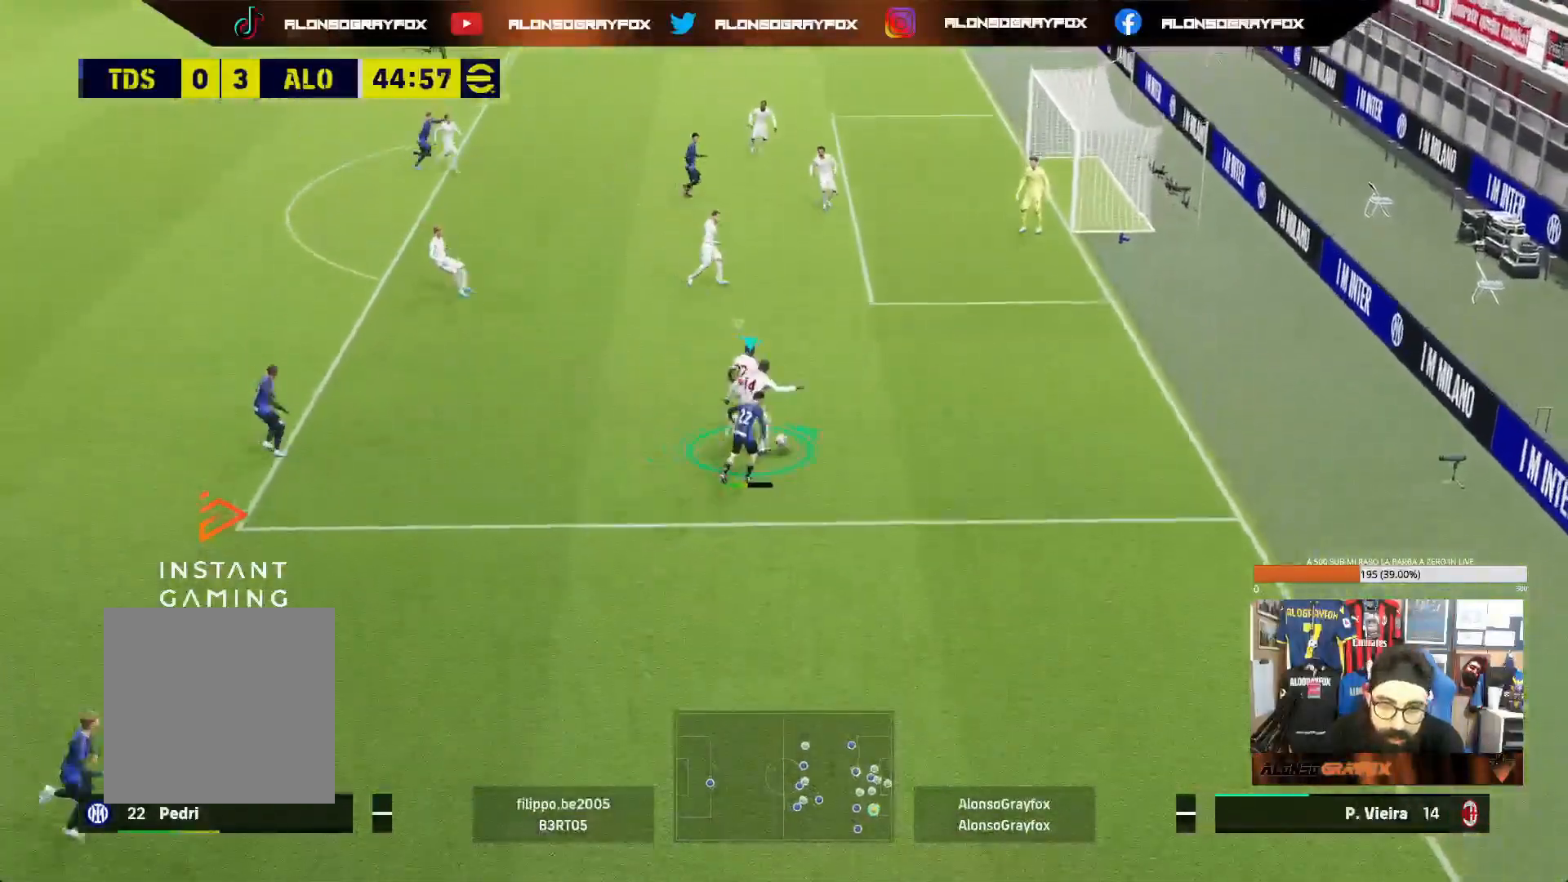
{"buttons": [], "left_stick": "up", "right_stick": "center", "events": [[233, "left_stick", "up"]]}
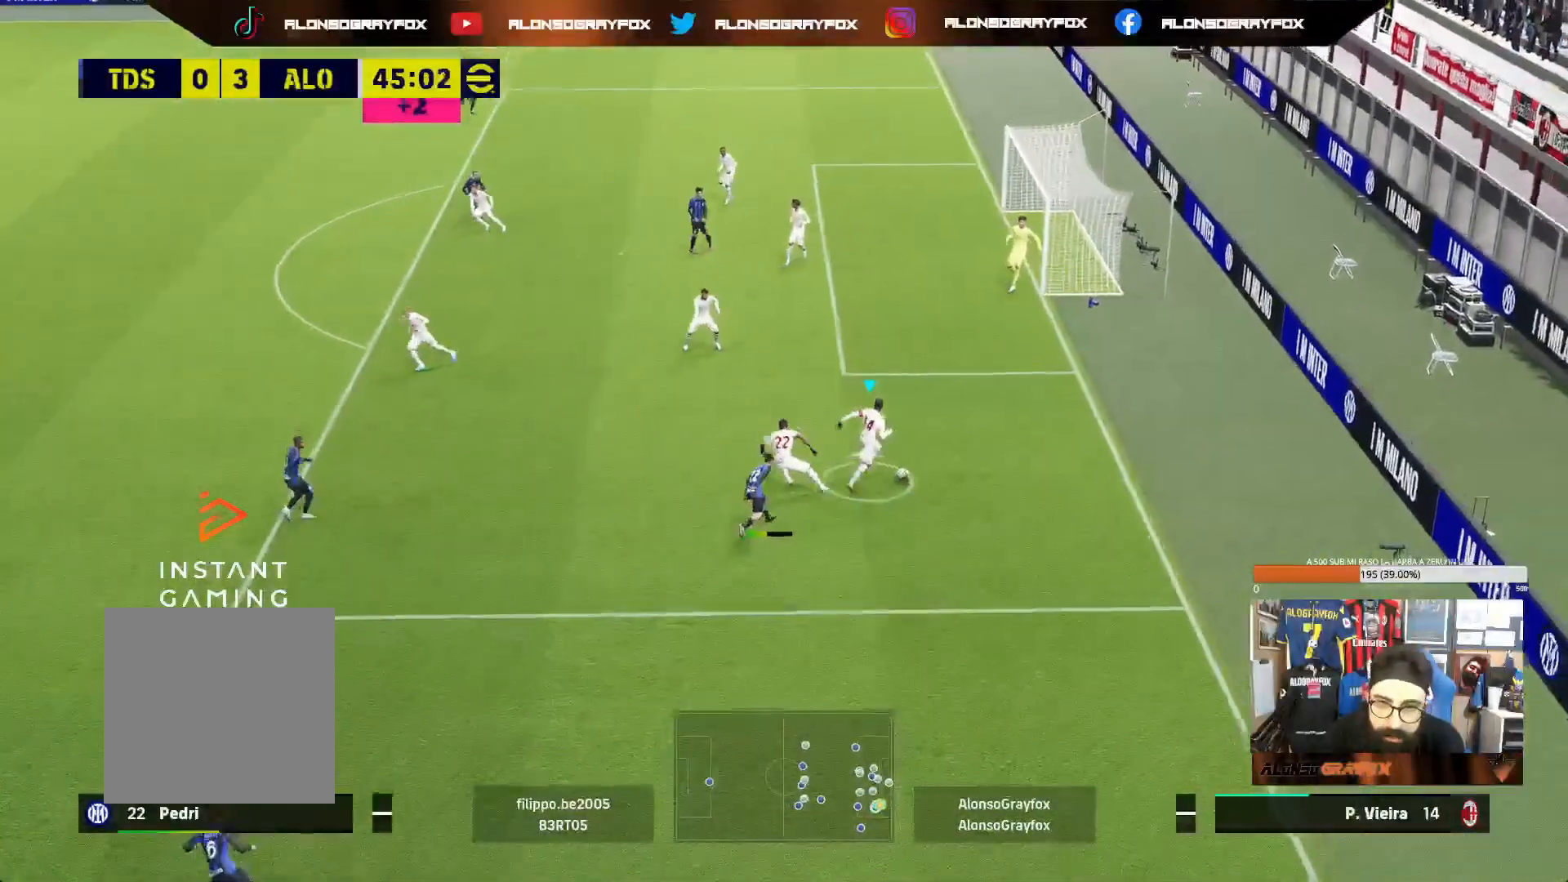
{"buttons": [], "left_stick": "up-left", "right_stick": "center", "events": [[367, "left_stick", "up-left"]]}